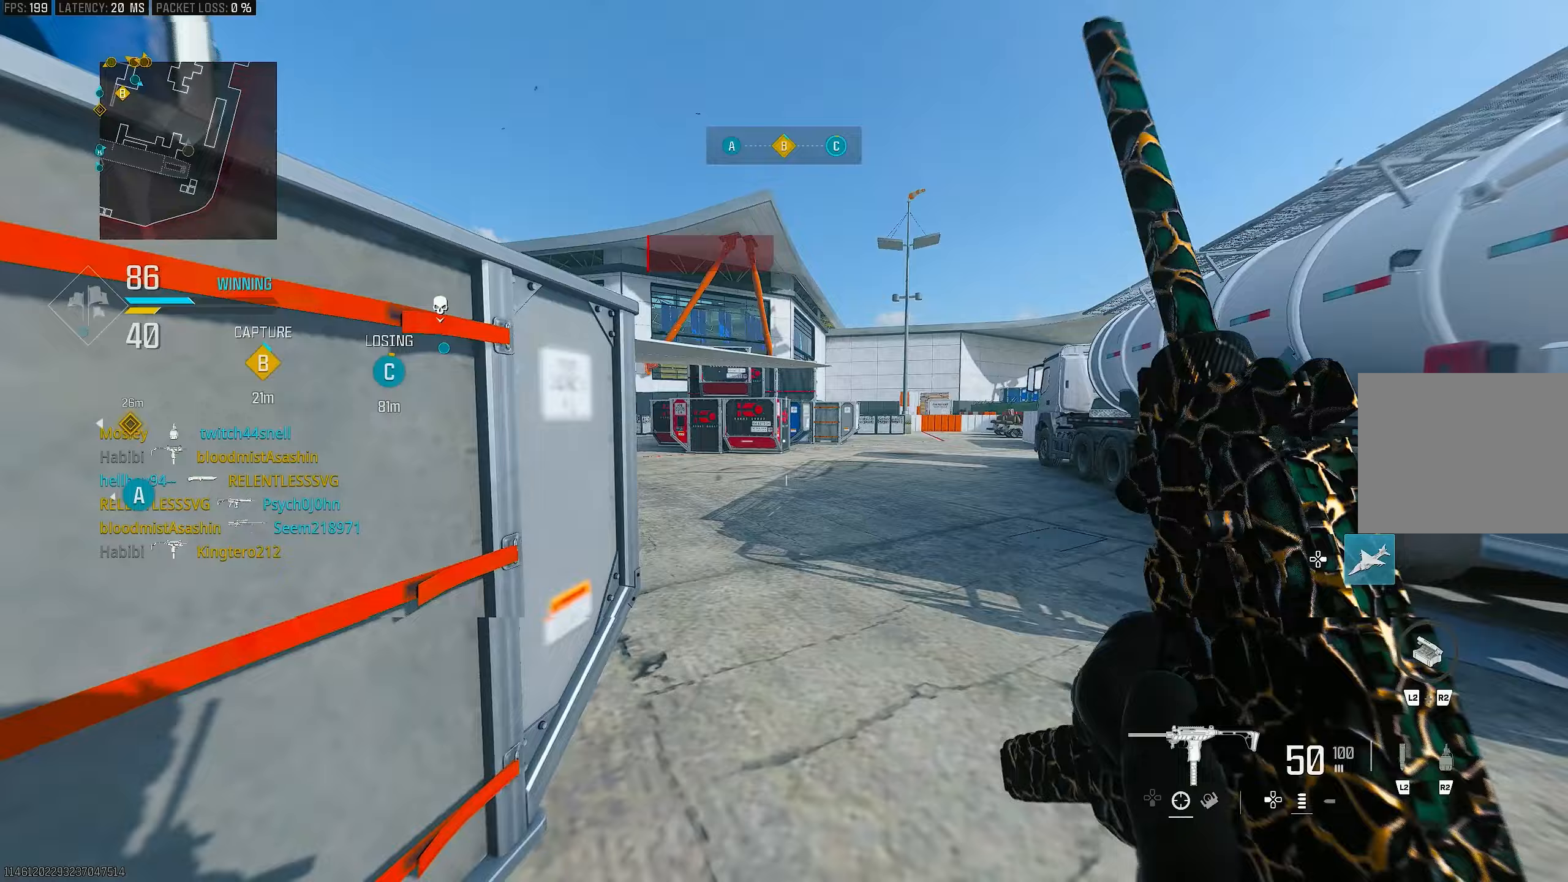
Gameplay with a controller (PlayStation layout); each line is a JSON object with the inputs held at the frame after it. "events" lists button and stick changes between this image and that frame as [ms after this image, input, new state], when the widget could be followed in between.
{"buttons": [], "left_stick": "up", "right_stick": "left", "events": [[117, "L3", "down"], [250, "L3", "up"], [417, "right_stick", "left"]]}
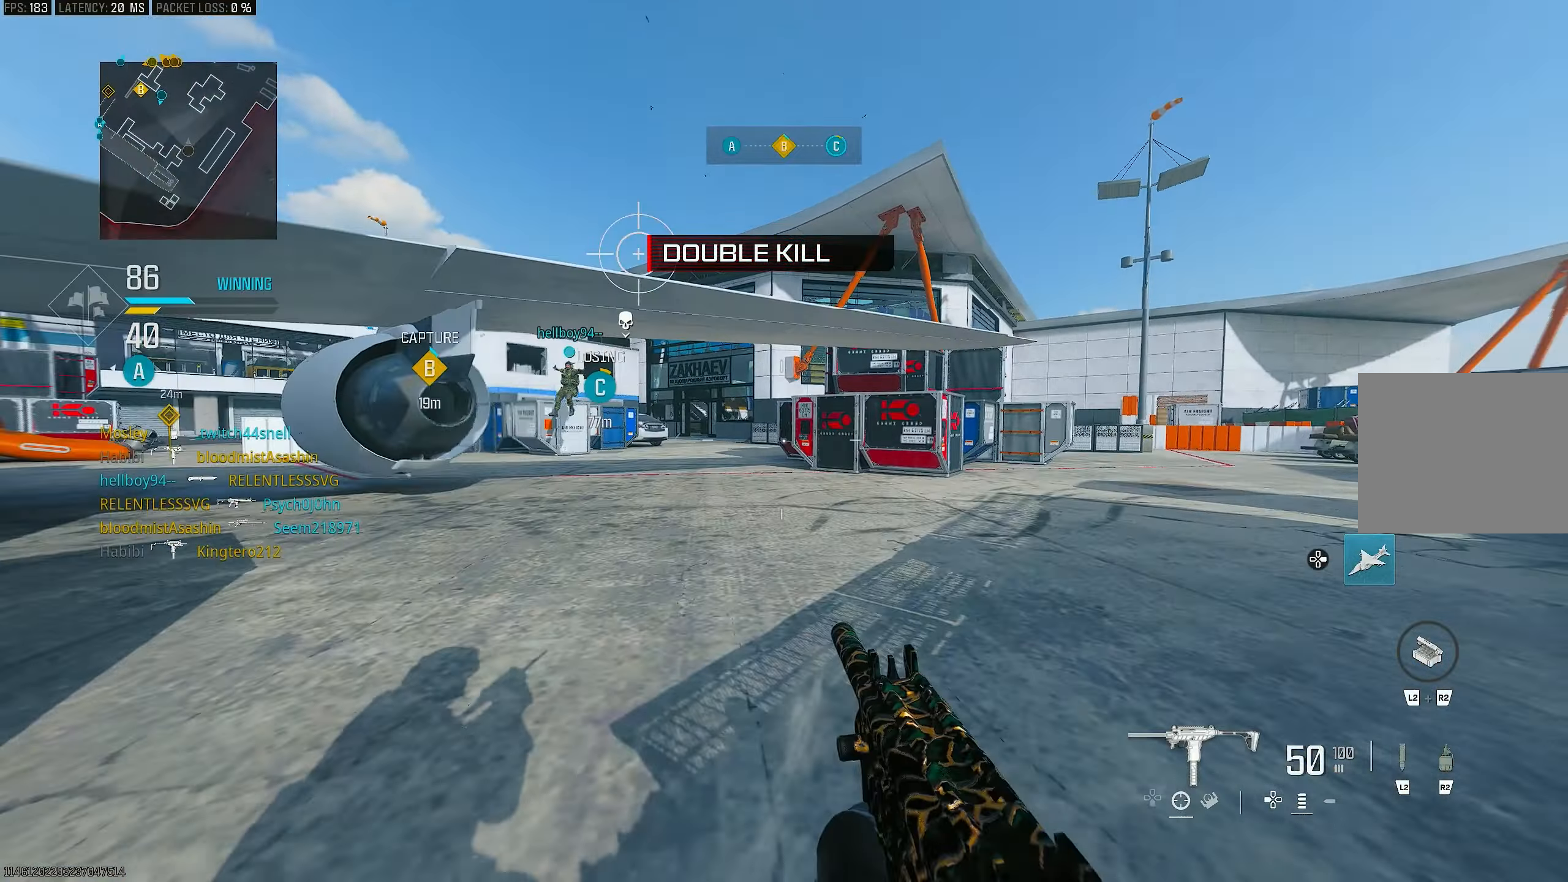
{"buttons": ["L3"], "left_stick": "up", "right_stick": "center", "events": [[50, "R3", "down"], [83, "right_stick", "center"], [183, "R3", "up"], [283, "R3", "down"], [350, "CROSS", "down"], [383, "R3", "up"], [450, "L3", "down"], [483, "CROSS", "up"]]}
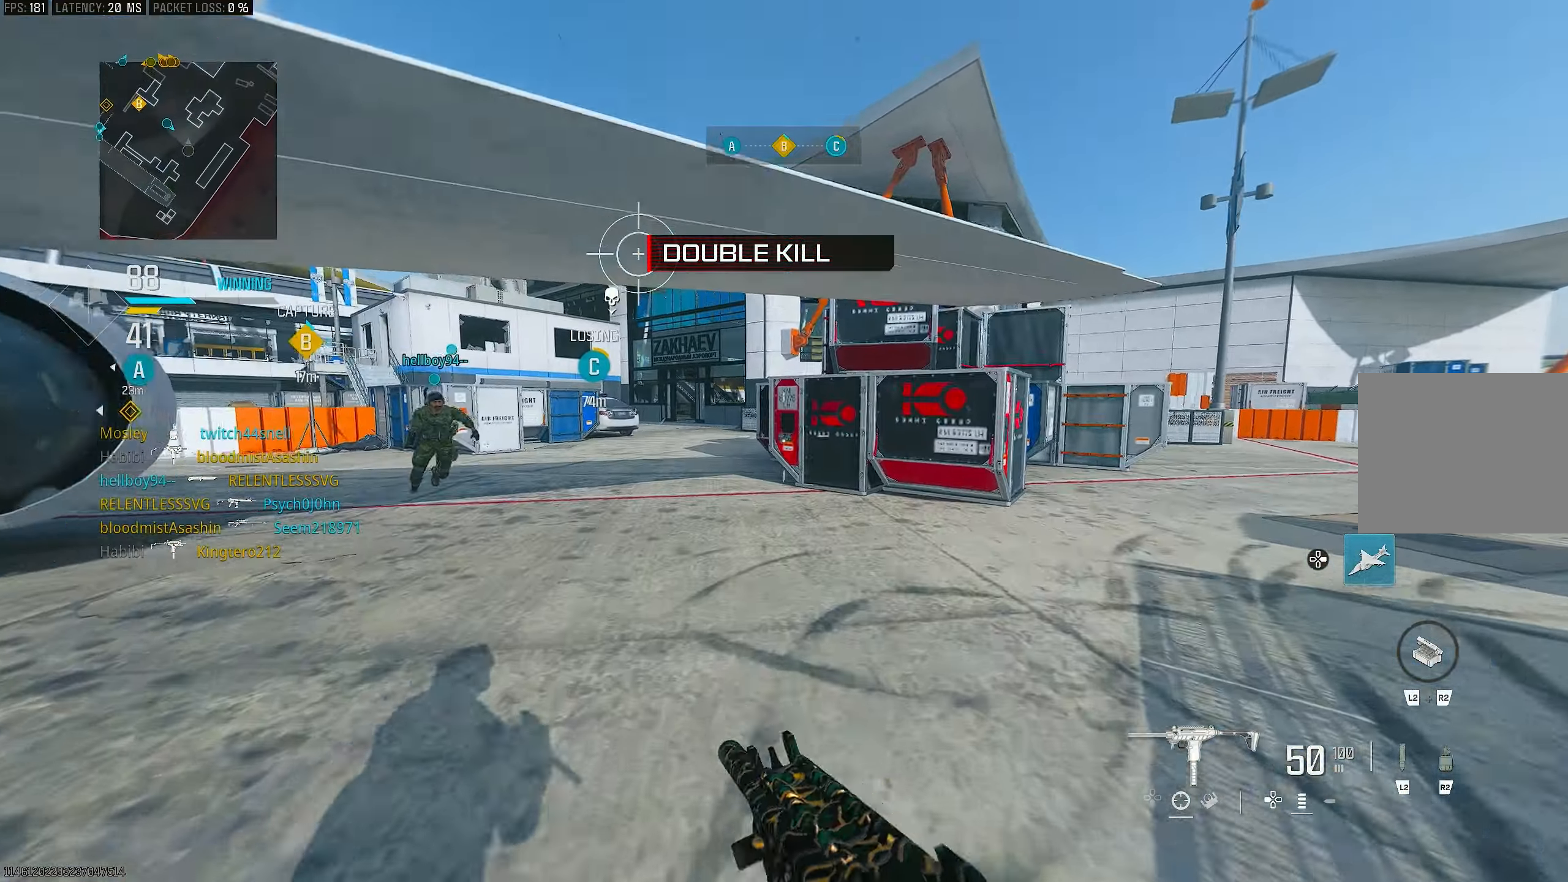
{"buttons": ["L3"], "left_stick": "up", "right_stick": "center", "events": [[117, "L3", "up"], [217, "TRIANGLE", "down"], [250, "TRIANGLE", "up"], [450, "L3", "down"]]}
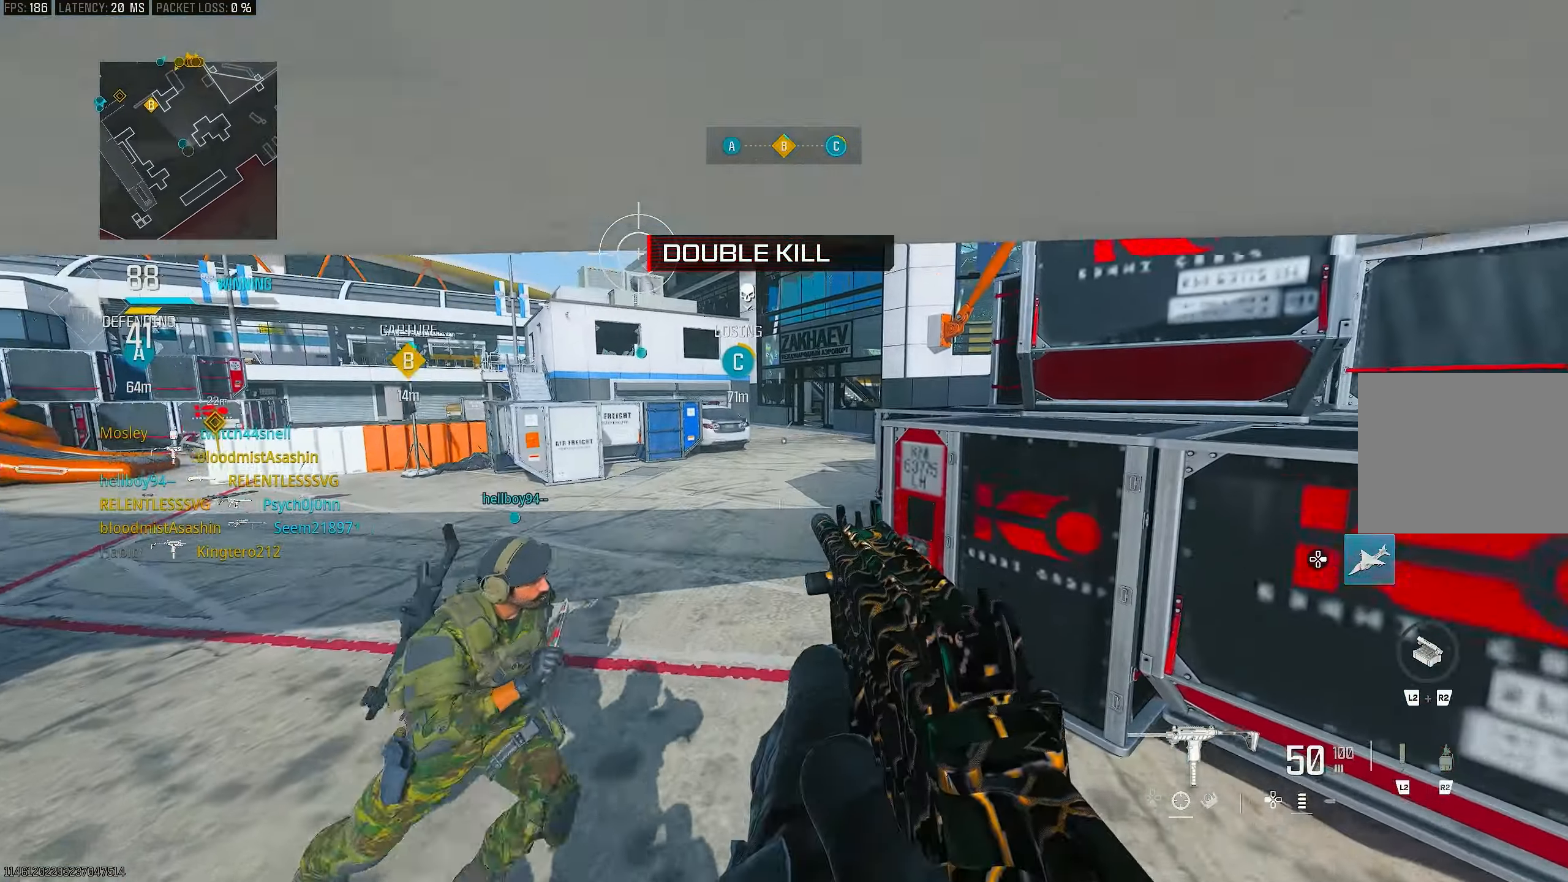
{"buttons": [], "left_stick": "up", "right_stick": "center", "events": [[83, "CROSS", "down"], [83, "right_stick", "left"], [117, "L3", "up"], [183, "right_stick", "center"], [250, "CROSS", "up"]]}
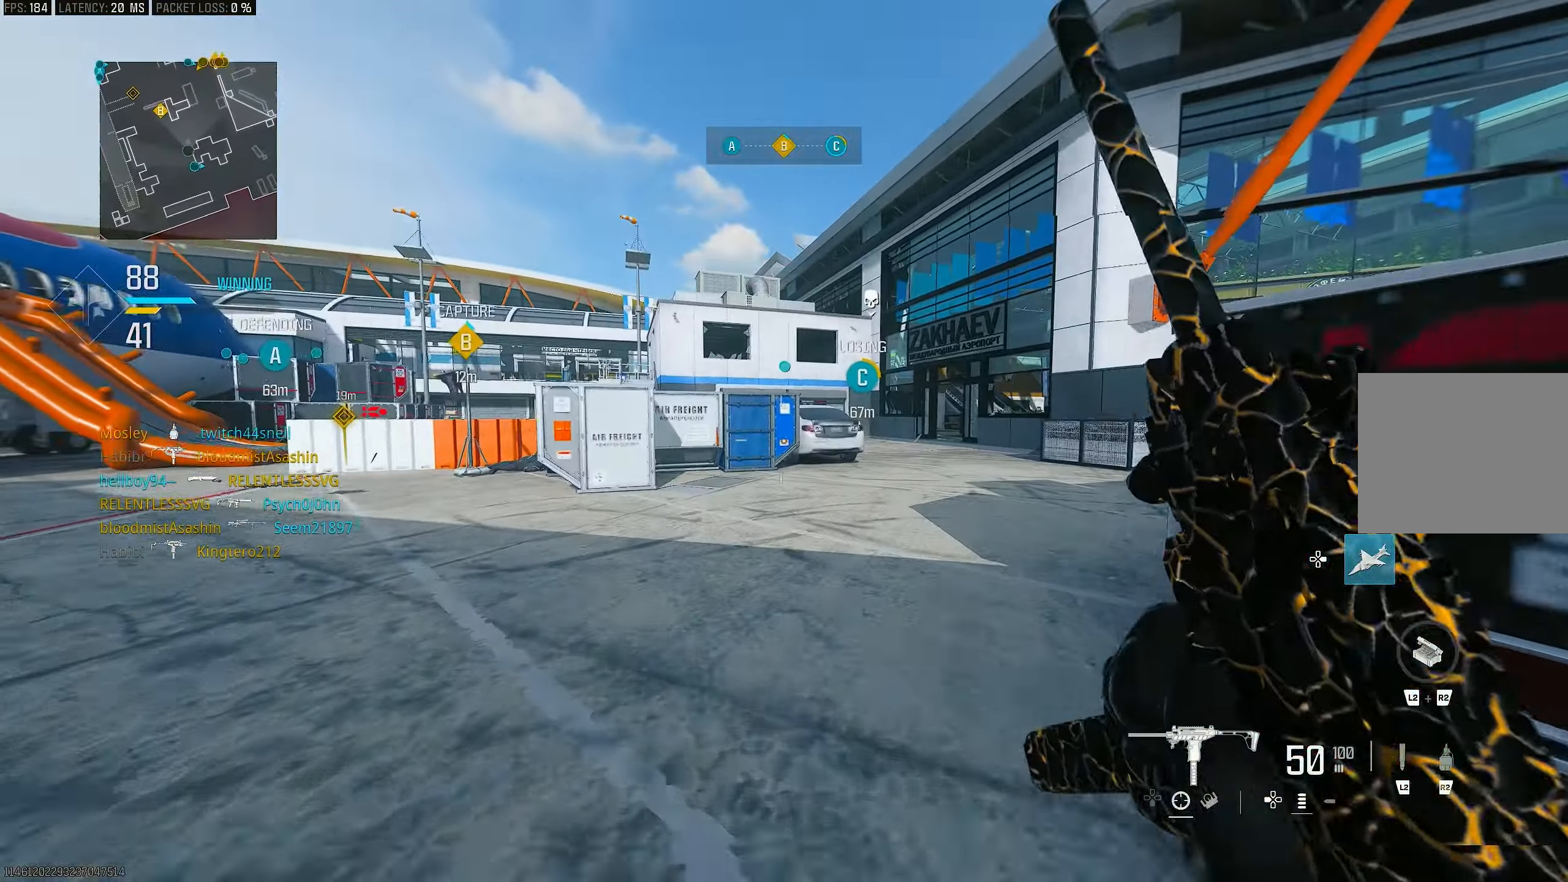
{"buttons": ["R3"], "left_stick": "up", "right_stick": "center", "events": [[117, "right_stick", "left"], [150, "L3", "down"], [283, "L3", "up"], [383, "right_stick", "center"], [450, "R3", "down"]]}
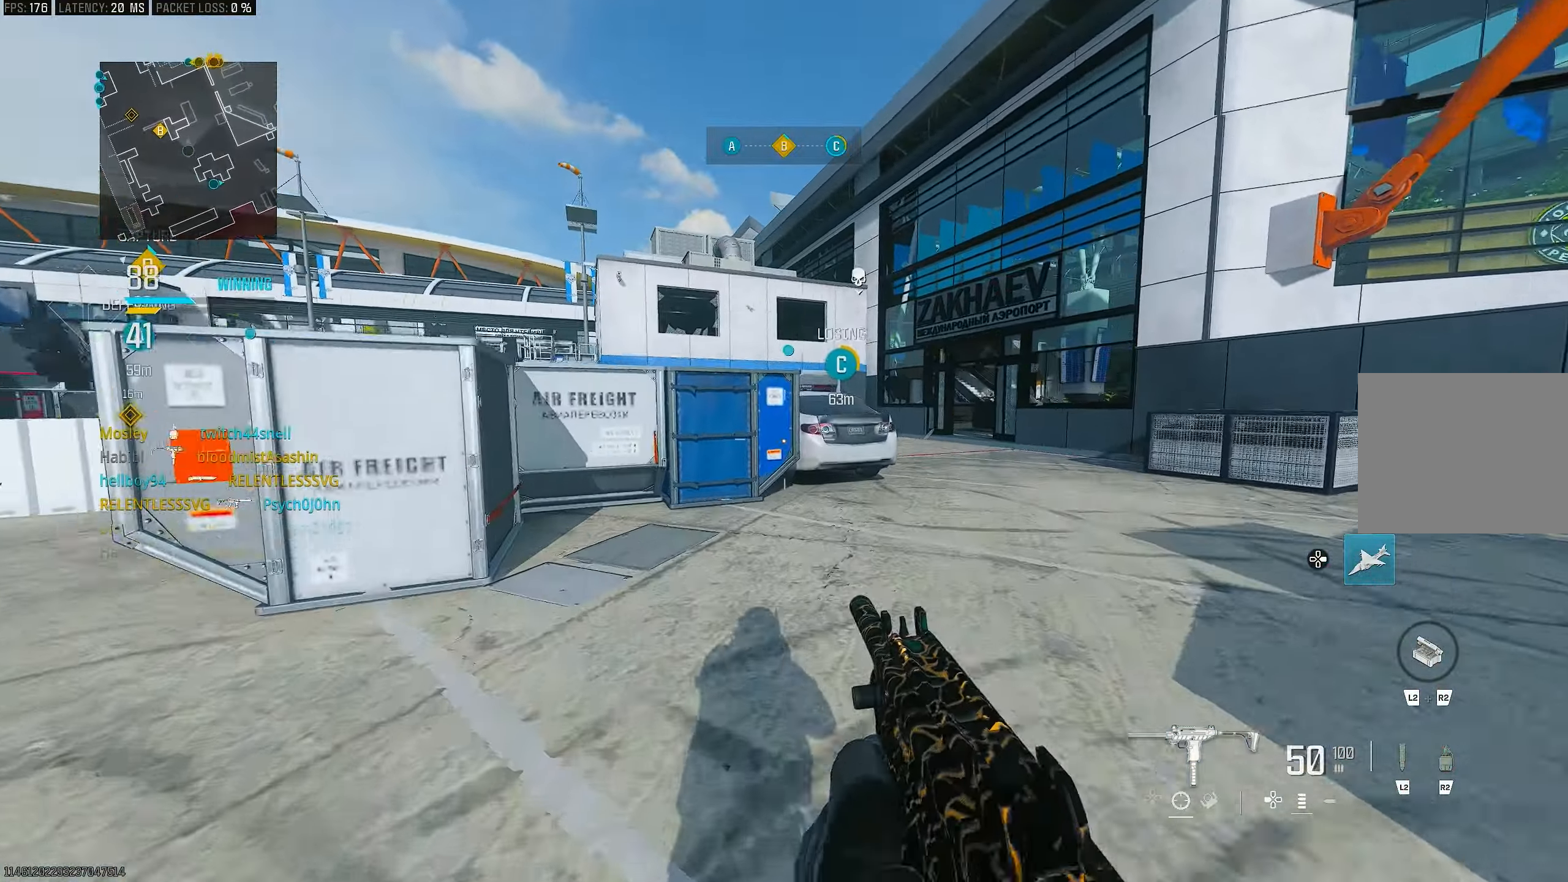
{"buttons": [], "left_stick": "up", "right_stick": "center", "events": [[50, "R3", "up"], [217, "CROSS", "down"], [317, "CROSS", "up"], [383, "L3", "down"], [483, "L3", "up"]]}
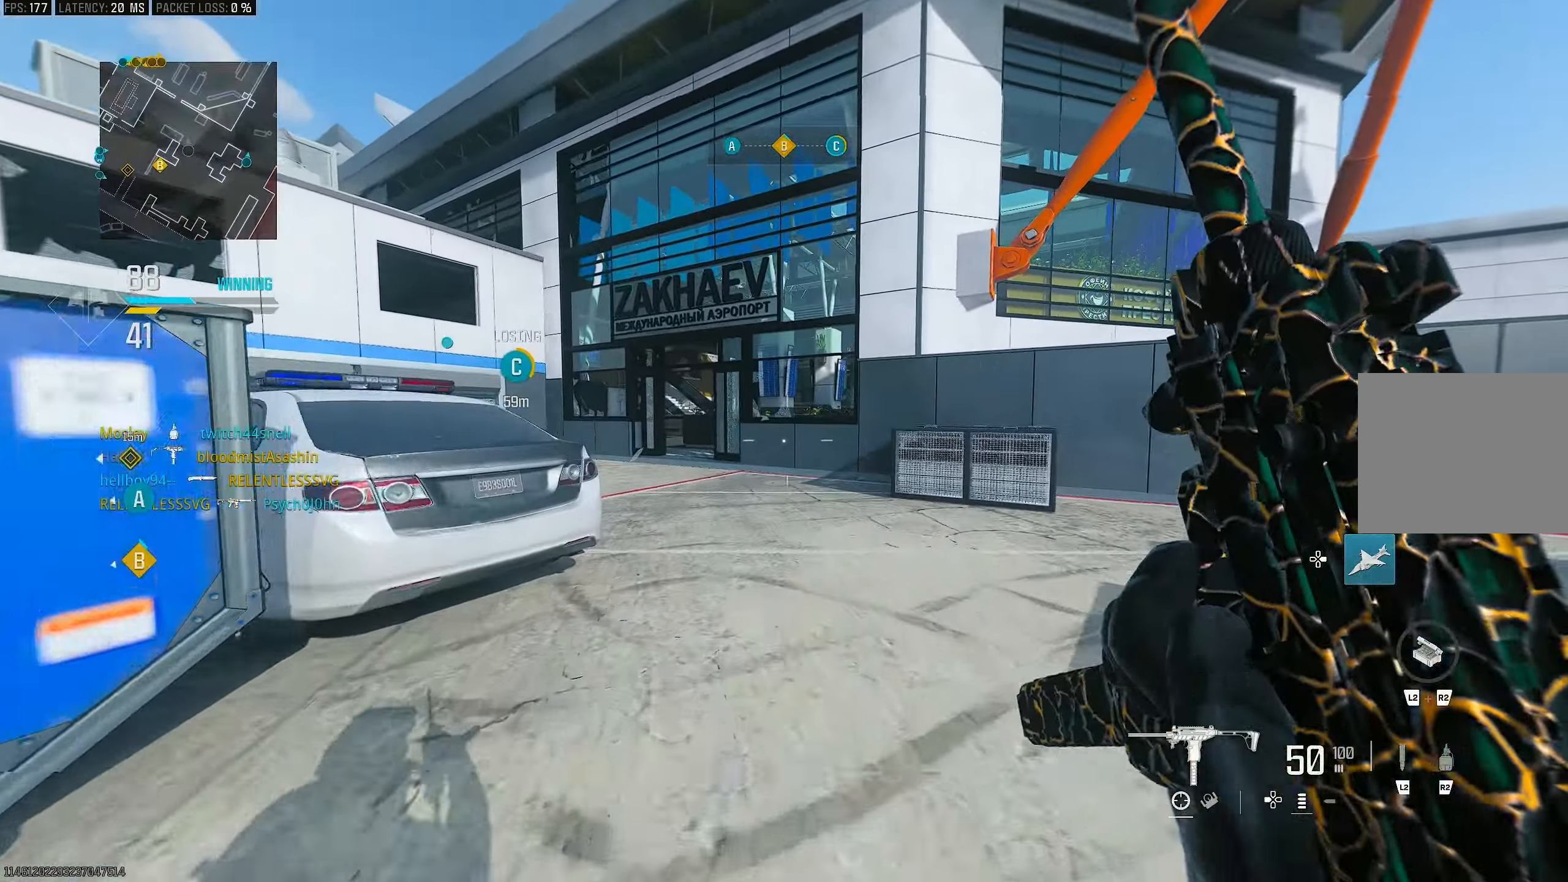
{"buttons": [], "left_stick": "up", "right_stick": "center", "events": [[117, "right_stick", "right"], [250, "right_stick", "center"]]}
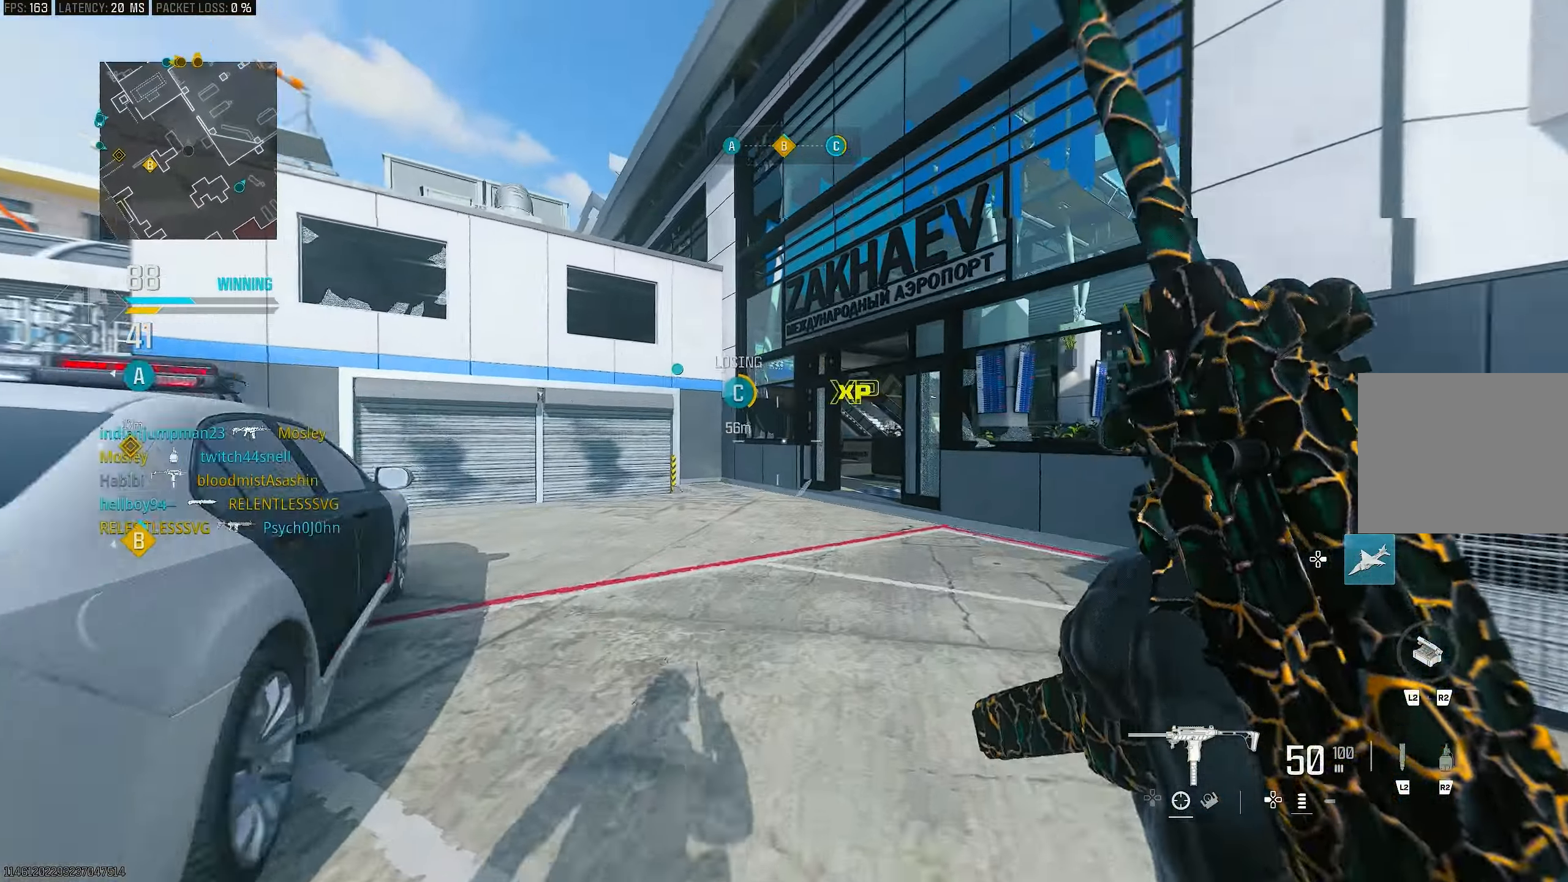
{"buttons": [], "left_stick": "up", "right_stick": "center", "events": [[150, "right_stick", "left"], [450, "right_stick", "center"]]}
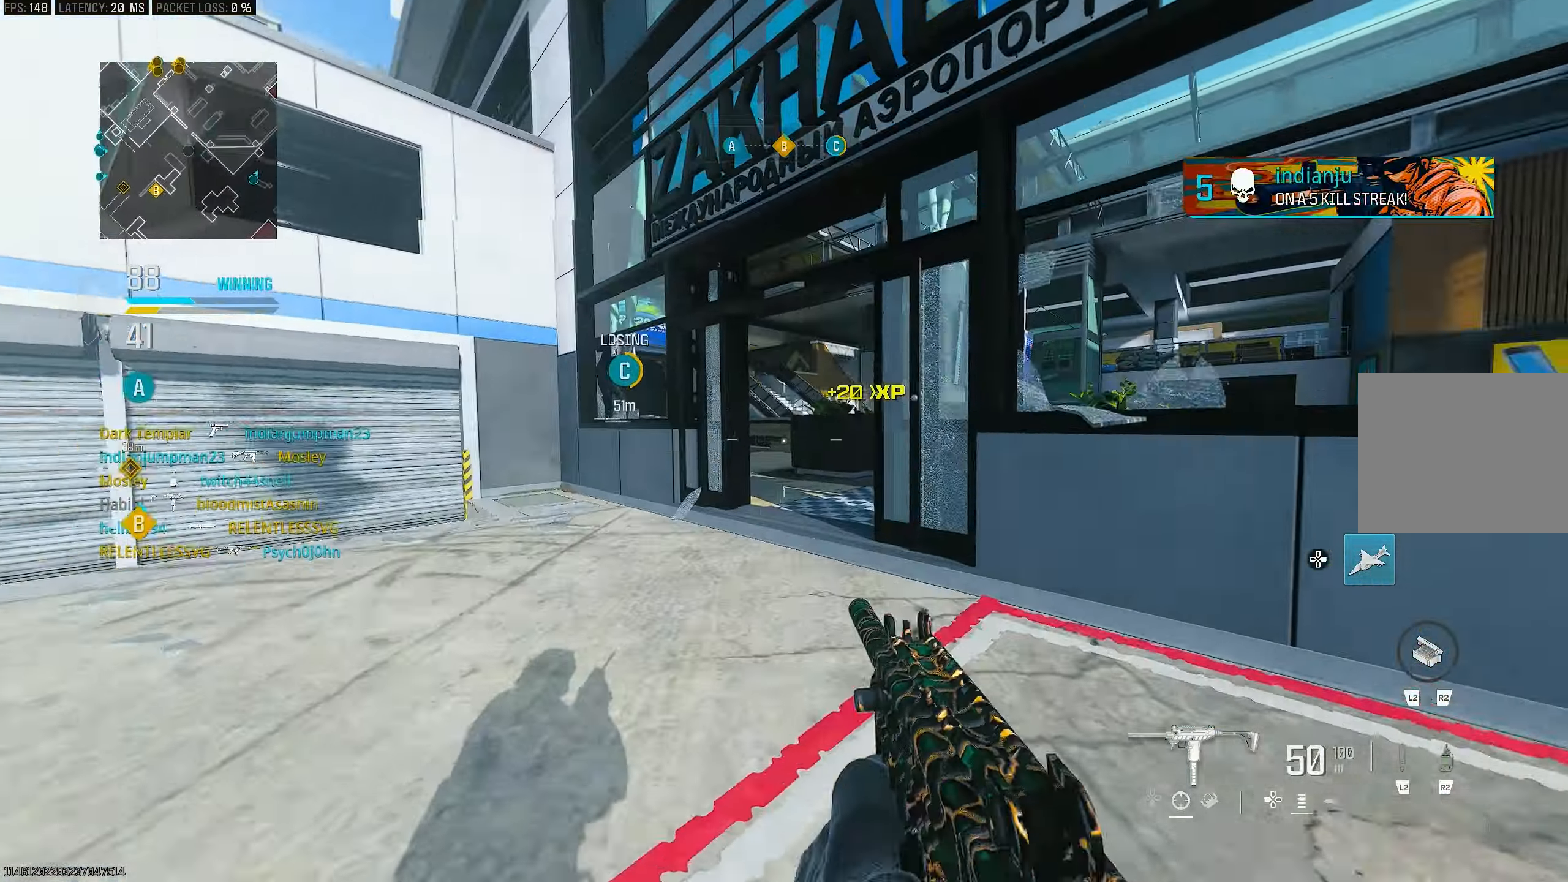
{"buttons": [], "left_stick": "up", "right_stick": "center", "events": [[17, "R3", "down"], [117, "R3", "up"], [217, "CROSS", "down"], [283, "L3", "down"], [283, "right_stick", "right"], [350, "CROSS", "up"], [450, "L3", "up"], [450, "right_stick", "center"]]}
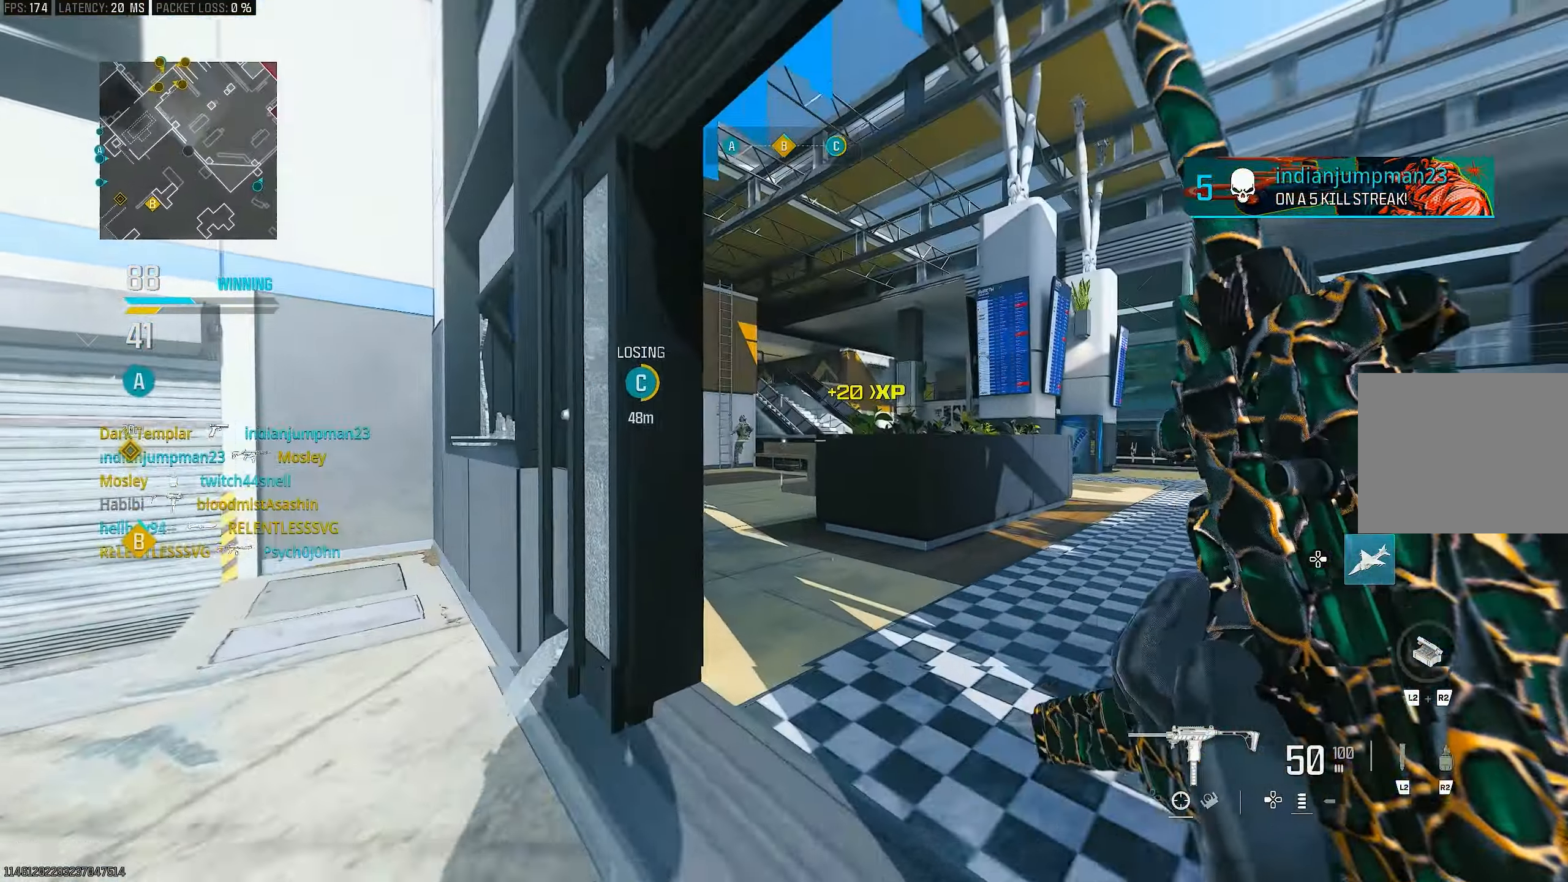
{"buttons": [], "left_stick": "up", "right_stick": "up-left", "events": [[467, "right_stick", "up-left"]]}
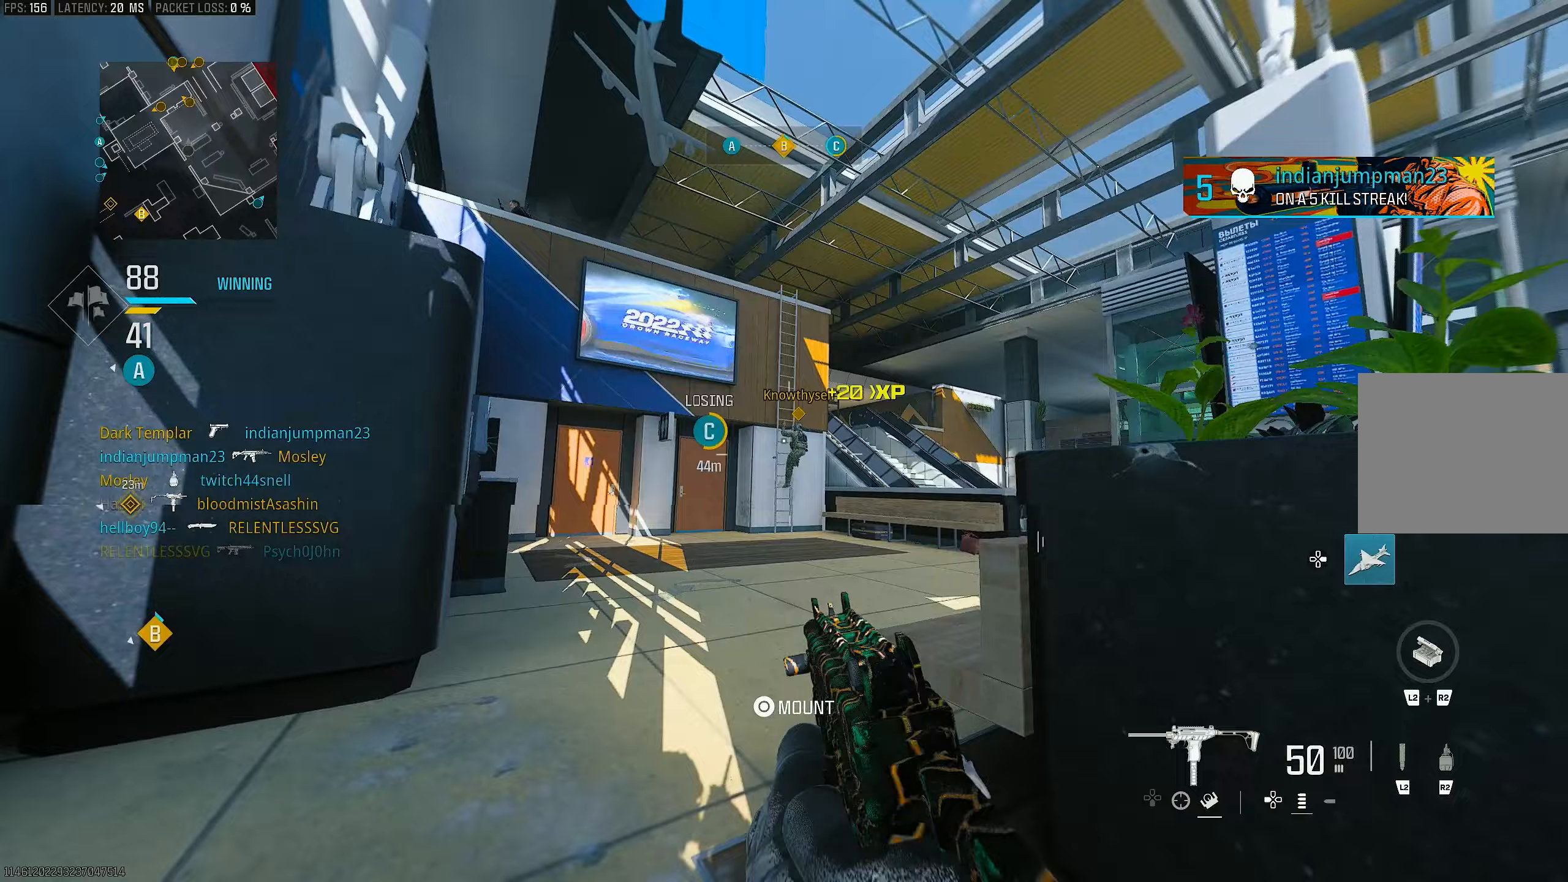
{"buttons": ["L1"], "left_stick": "up", "right_stick": "center", "events": [[117, "R3", "down"], [150, "right_stick", "center"], [217, "R3", "up"], [283, "CROSS", "down"], [283, "R3", "down"], [383, "L1", "down"], [417, "CROSS", "up"], [417, "R3", "up"]]}
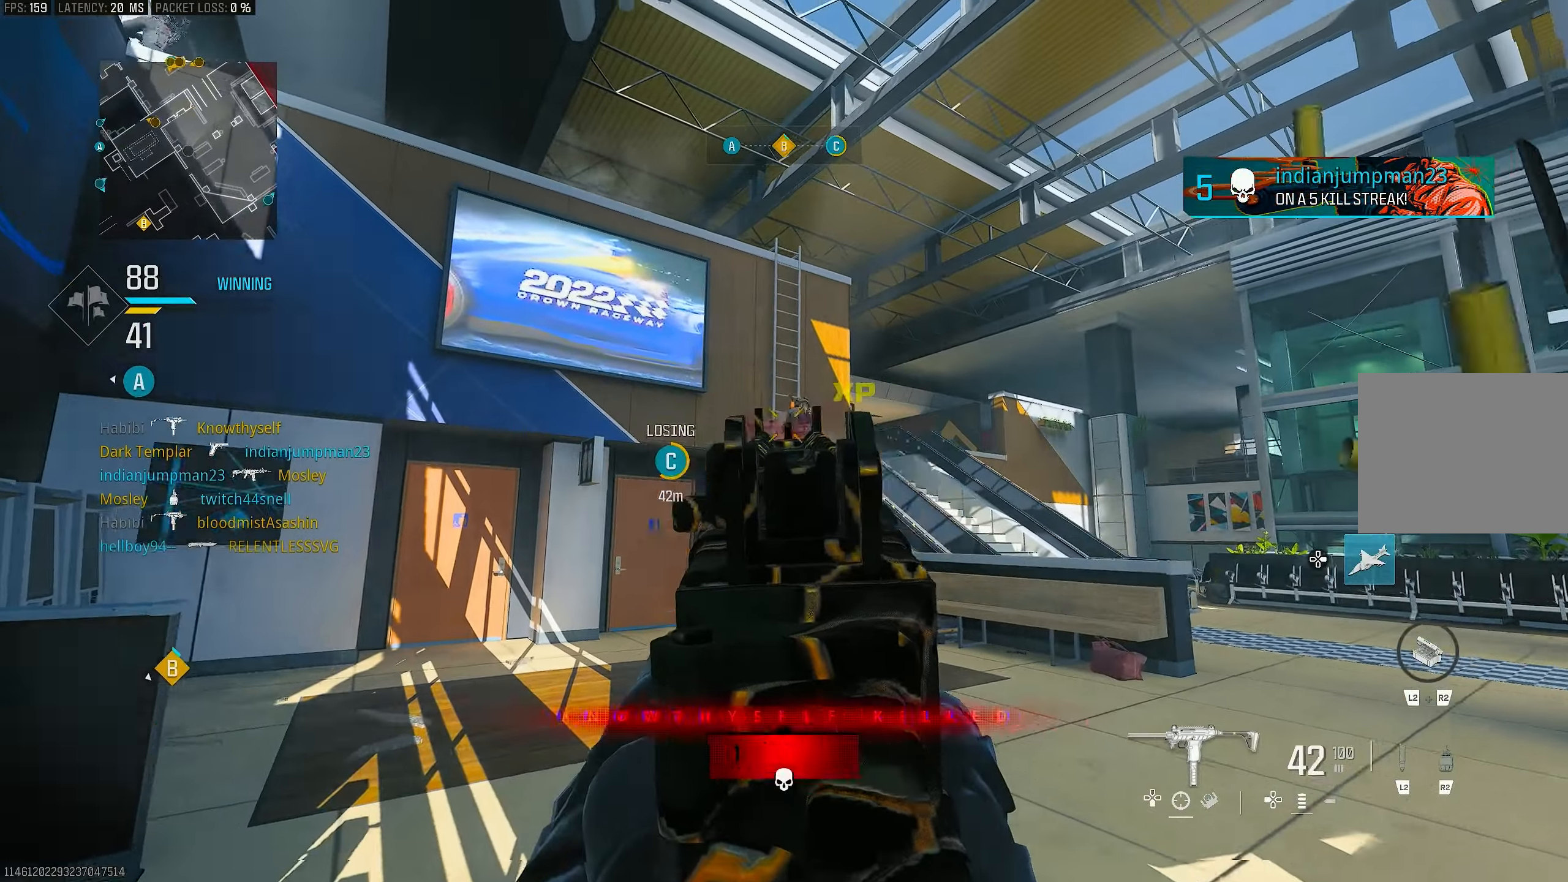
{"buttons": ["L1", "R1"], "left_stick": "up", "right_stick": "center", "events": [[17, "R1", "down"], [83, "right_stick", "right"], [217, "right_stick", "down"], [350, "right_stick", "center"]]}
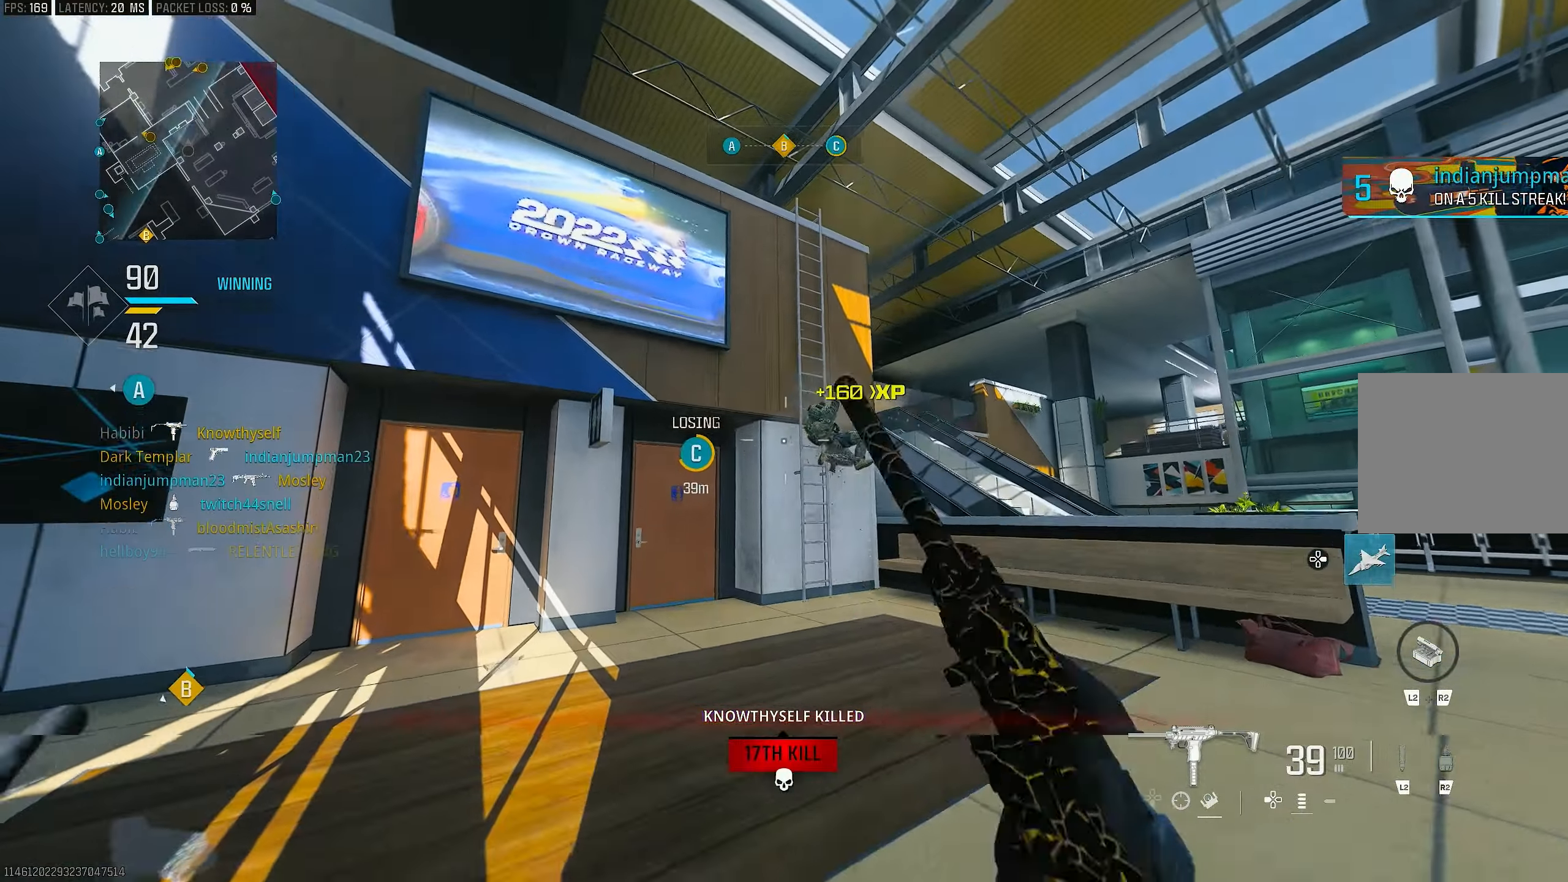
{"buttons": [], "left_stick": "up", "right_stick": "center", "events": [[50, "L1", "up"], [83, "L3", "down"], [83, "R1", "up"], [183, "L3", "up"], [317, "R3", "down"], [417, "R3", "up"]]}
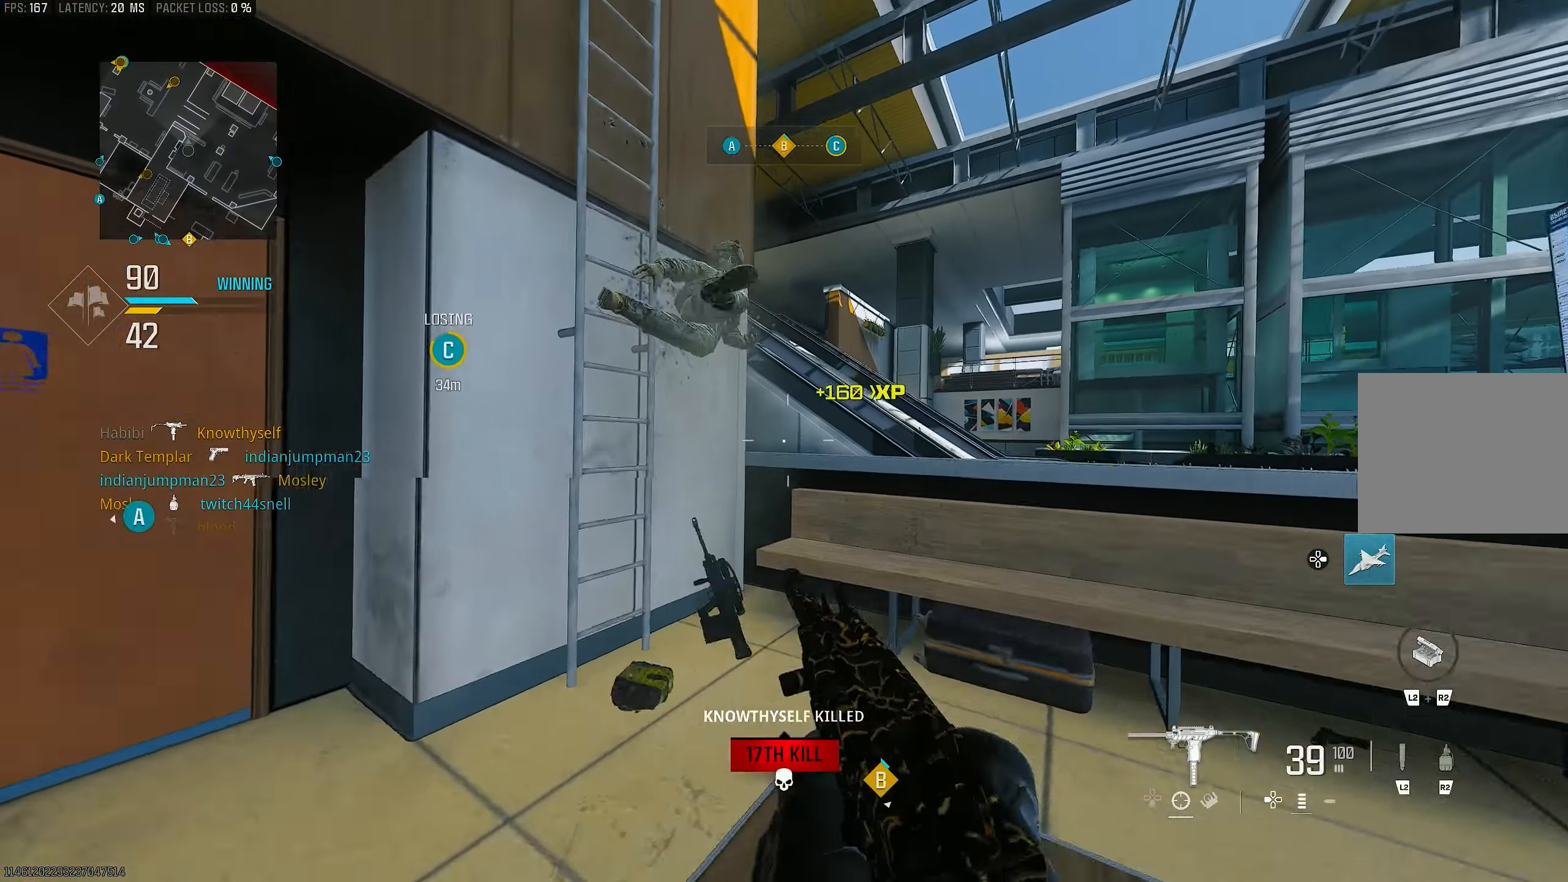
{"buttons": [], "left_stick": "up-right", "right_stick": "center", "events": [[17, "CROSS", "down"], [117, "right_stick", "down"], [183, "CROSS", "up"], [183, "L3", "down"], [183, "right_stick", "down-right"], [283, "L3", "up"], [317, "right_stick", "center"], [367, "left_stick", "up-right"]]}
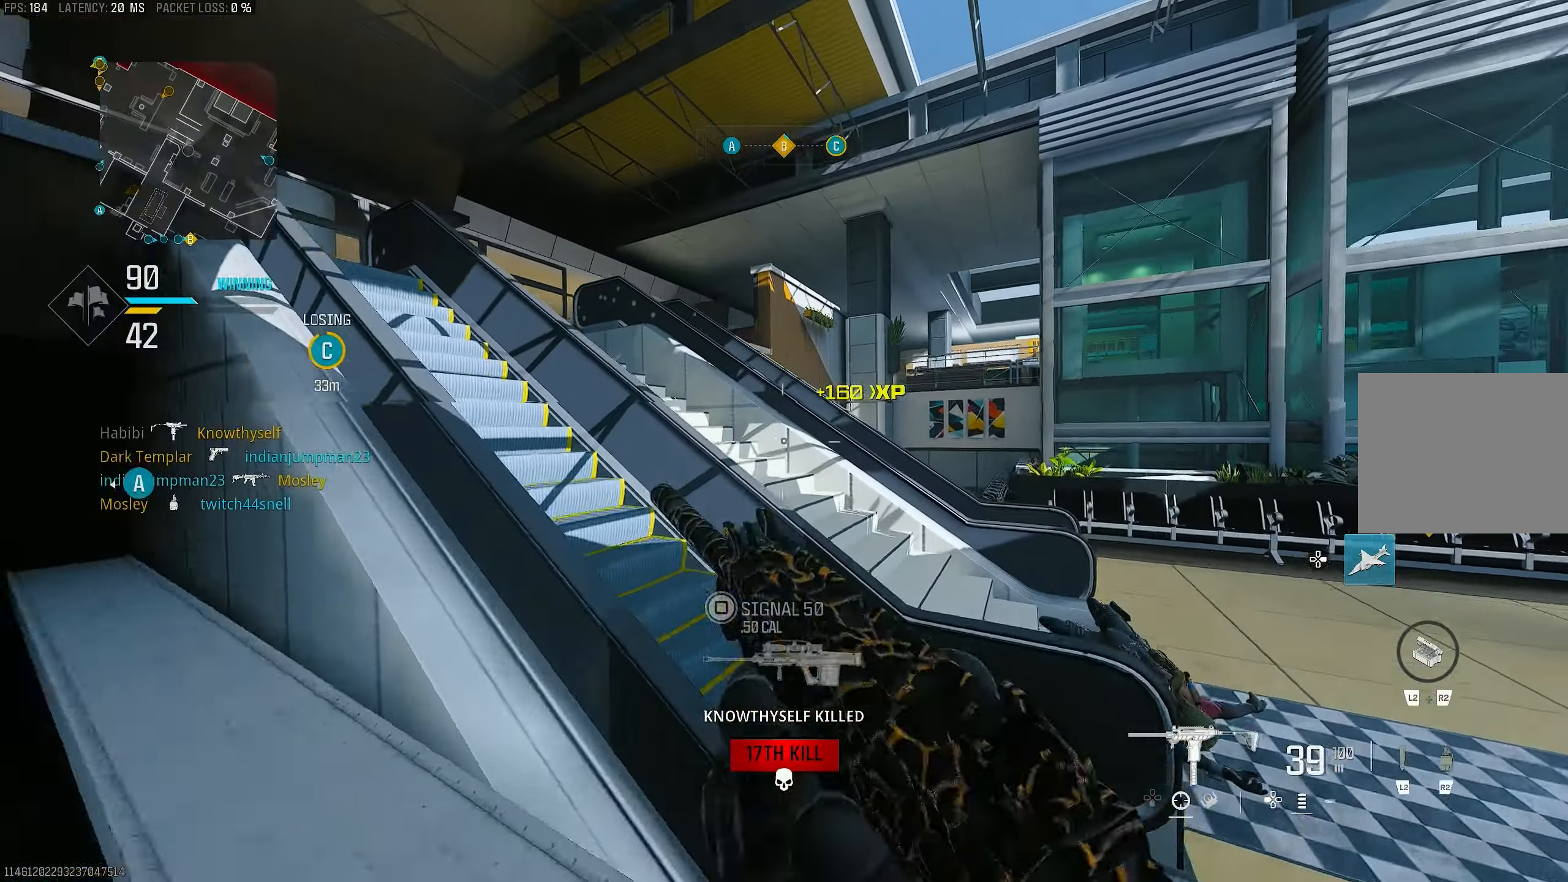
{"buttons": [], "left_stick": "up", "right_stick": "left", "events": [[83, "CROSS", "down"], [250, "CROSS", "up"], [283, "CROSS", "down"], [383, "CROSS", "up"], [383, "L3", "down"], [450, "L3", "up"], [483, "left_stick", "up"], [483, "right_stick", "left"]]}
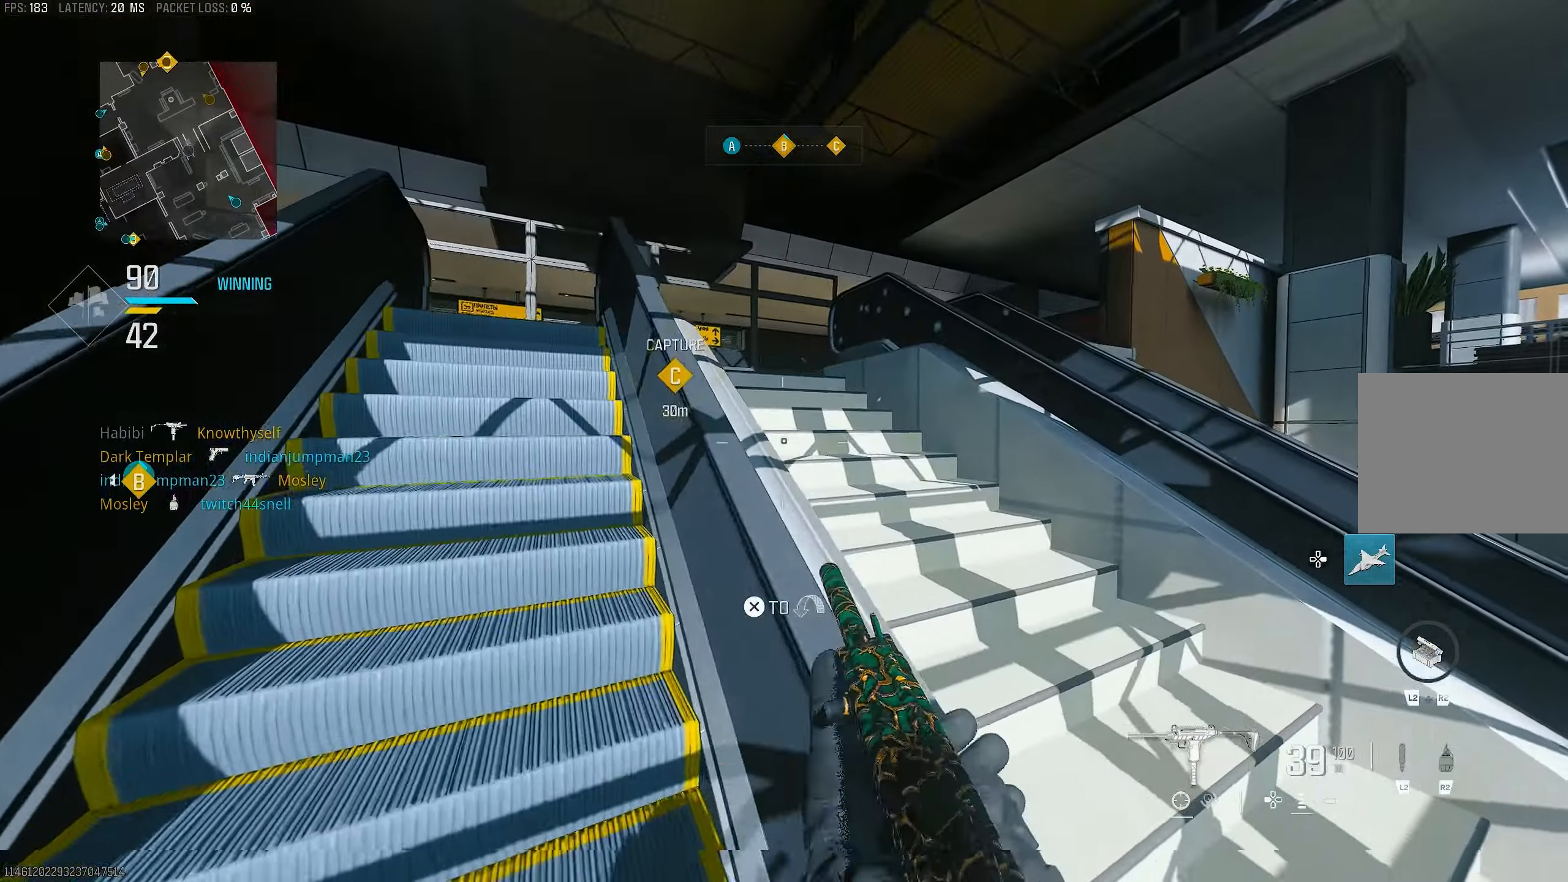
{"buttons": ["CROSS"], "left_stick": "up-right", "right_stick": "center", "events": [[17, "L3", "down"], [150, "L3", "up"], [183, "right_stick", "center"], [250, "left_stick", "up-right"], [417, "CROSS", "down"]]}
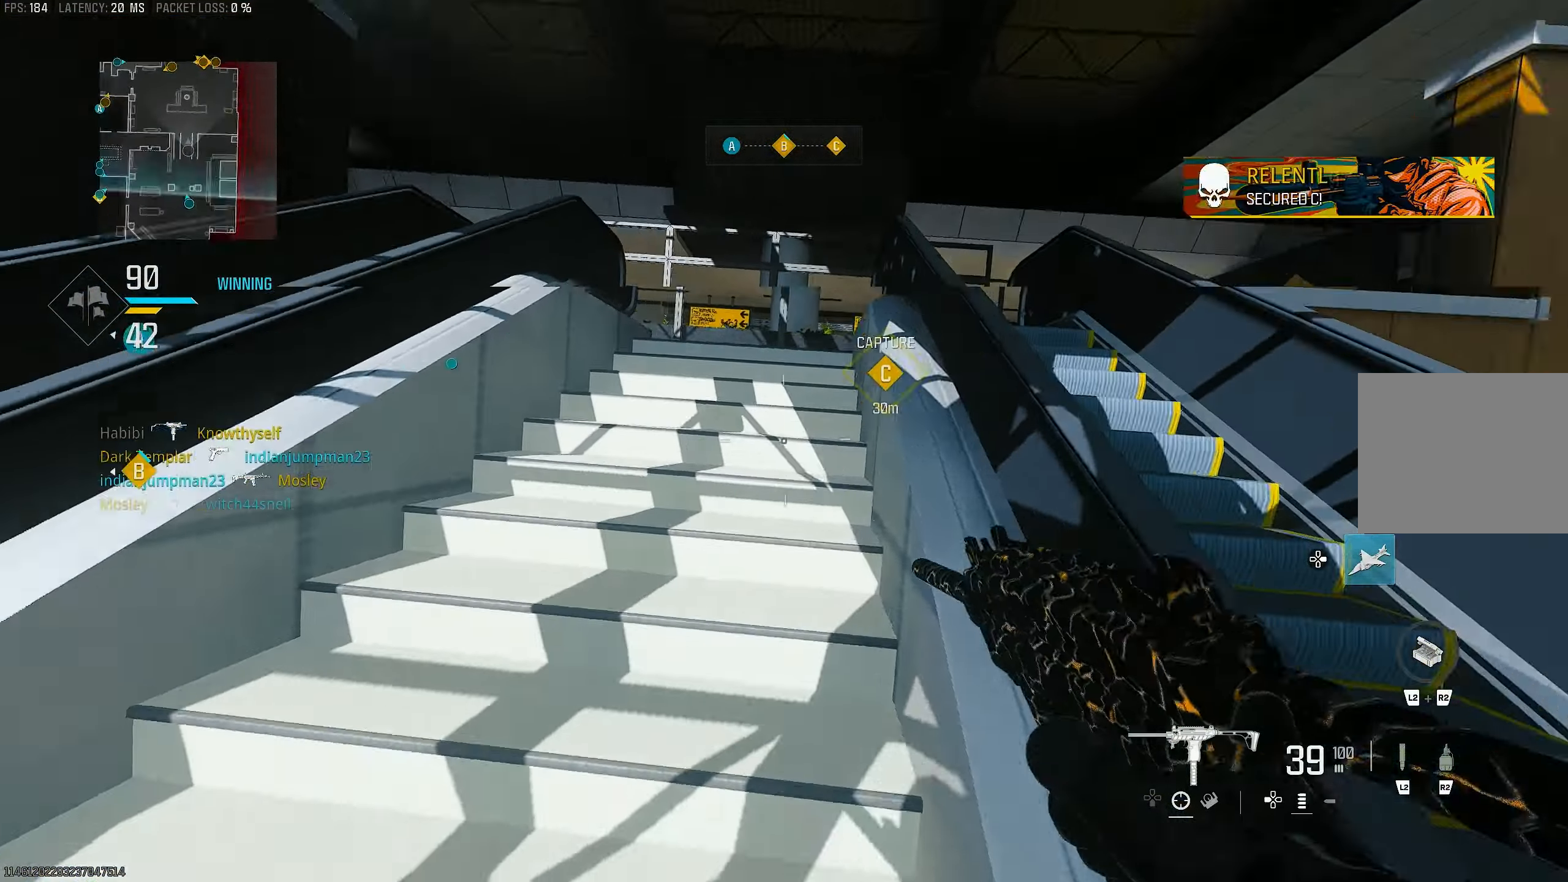
{"buttons": [], "left_stick": "up", "right_stick": "left", "events": [[50, "CROSS", "up"], [283, "right_stick", "left"], [350, "left_stick", "up"]]}
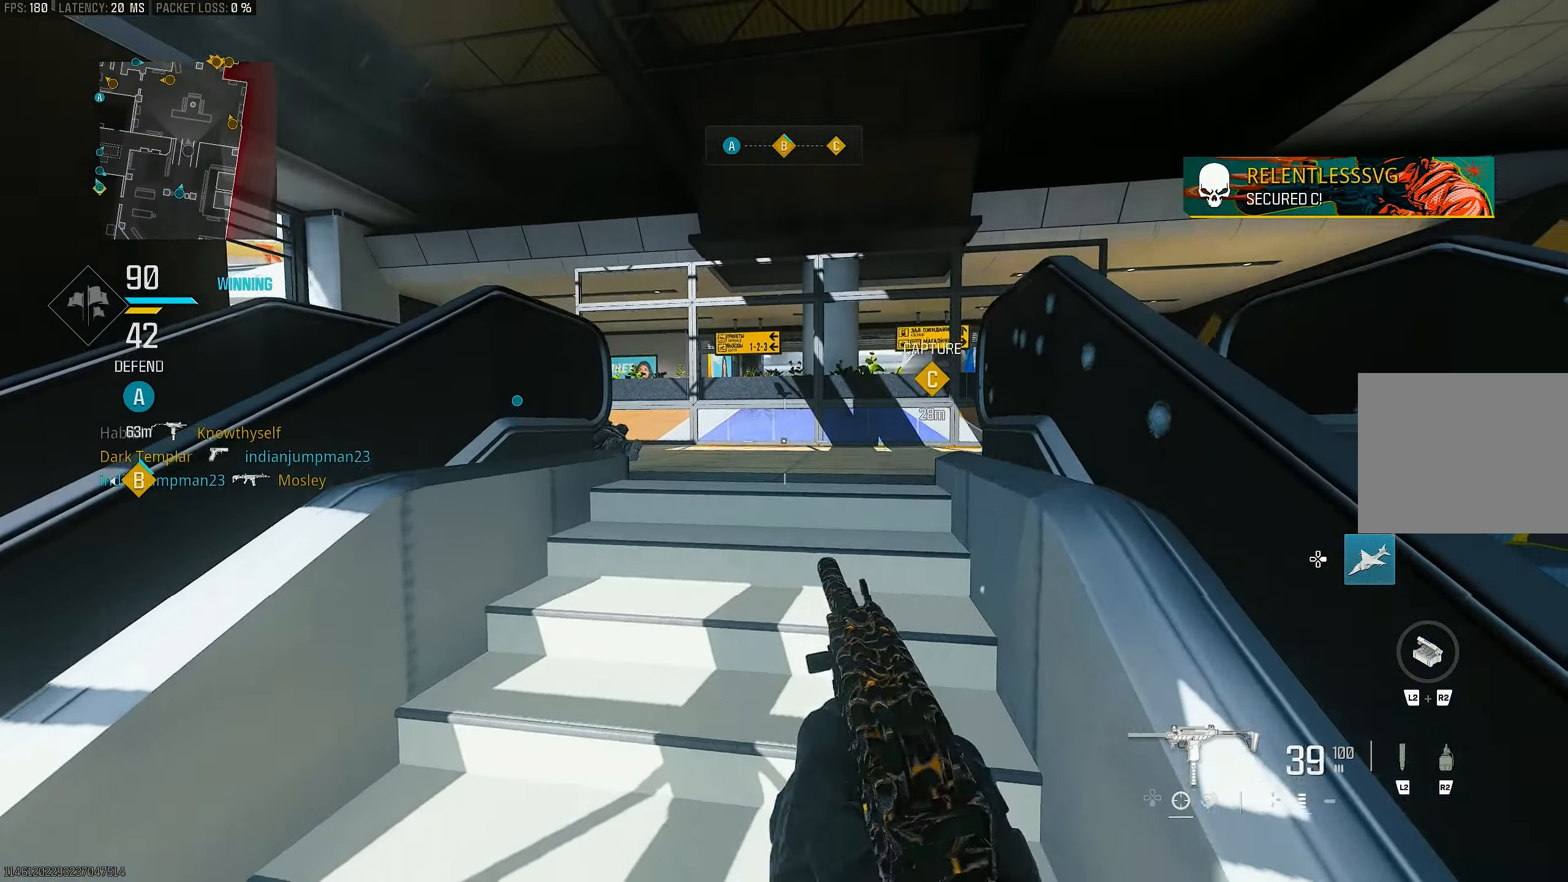
{"buttons": ["R3"], "left_stick": "down", "right_stick": "center", "events": [[17, "right_stick", "center"], [350, "left_stick", "down"], [483, "R3", "down"]]}
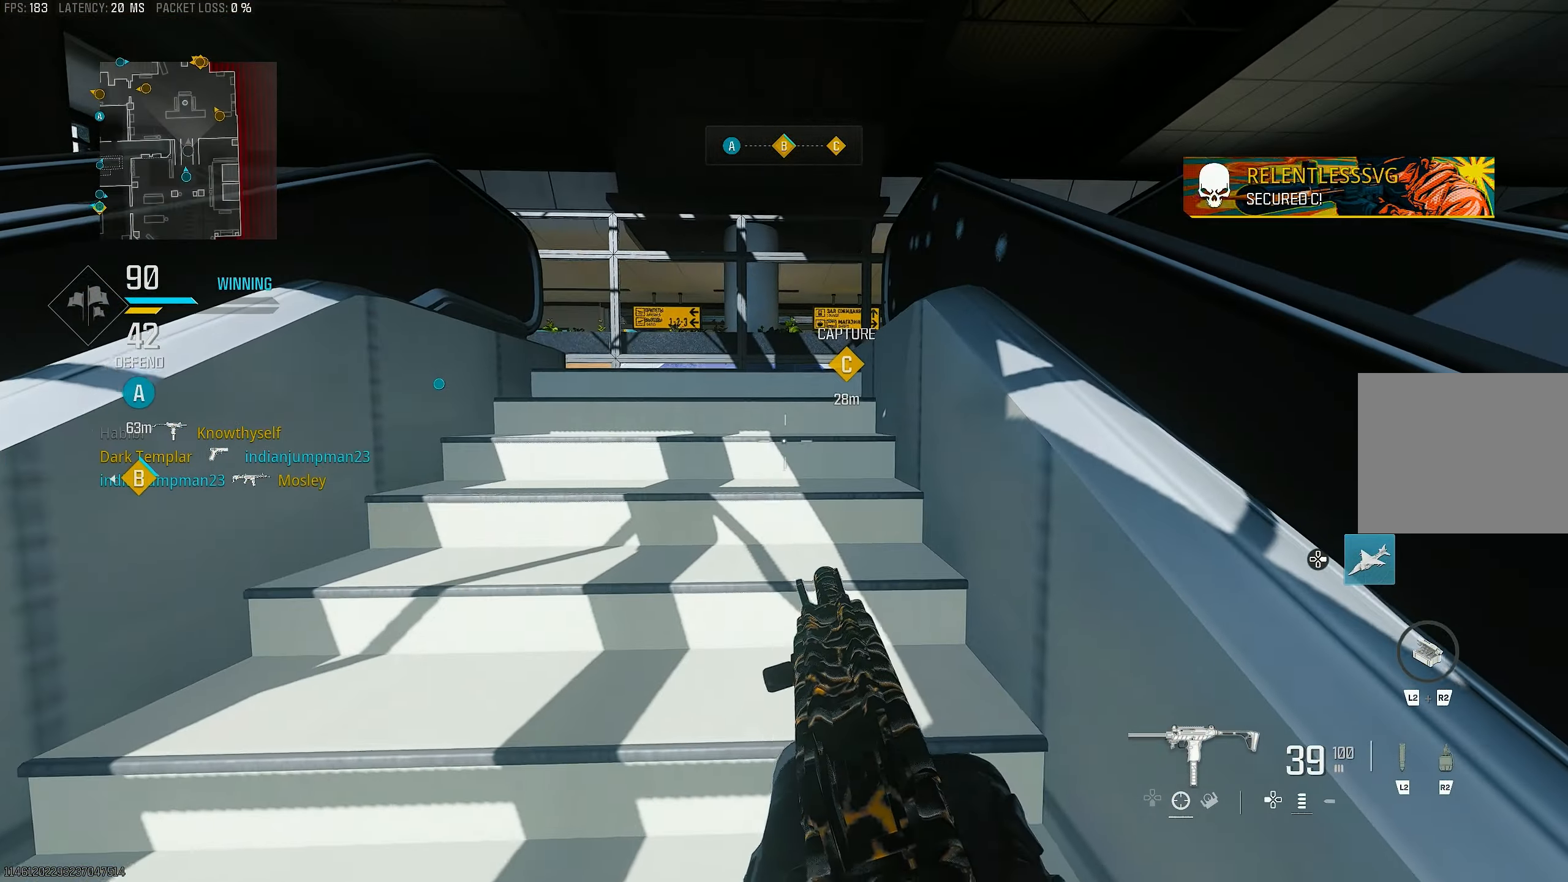
{"buttons": [], "left_stick": "up", "right_stick": "center", "events": [[150, "R3", "up"], [150, "left_stick", "left"], [250, "left_stick", "center"], [417, "left_stick", "up"]]}
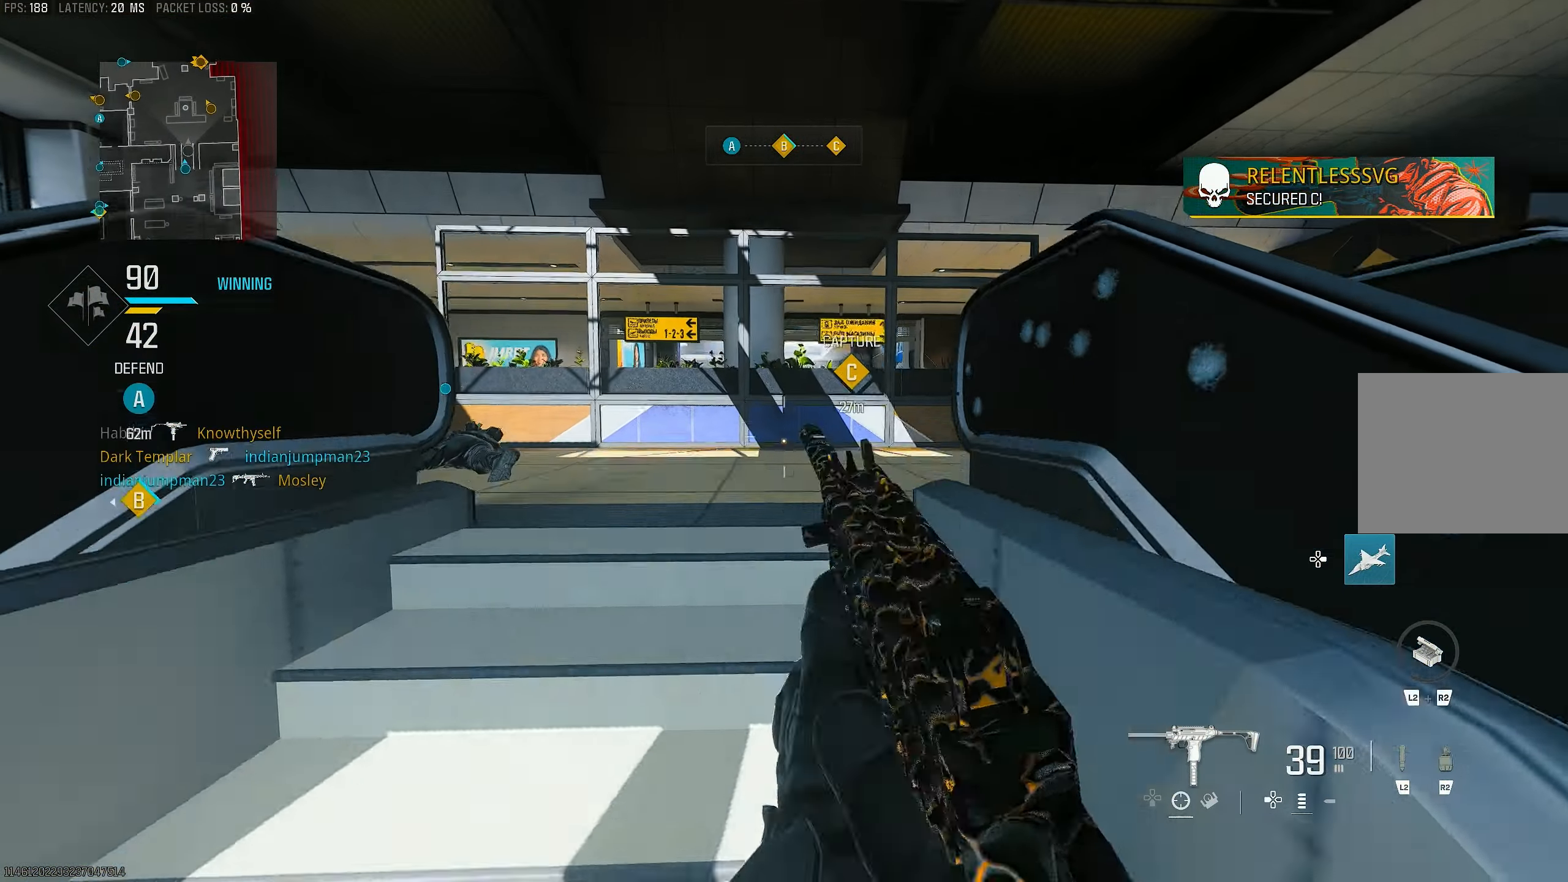
{"buttons": [], "left_stick": "up", "right_stick": "center", "events": [[317, "L3", "down"], [450, "L3", "up"]]}
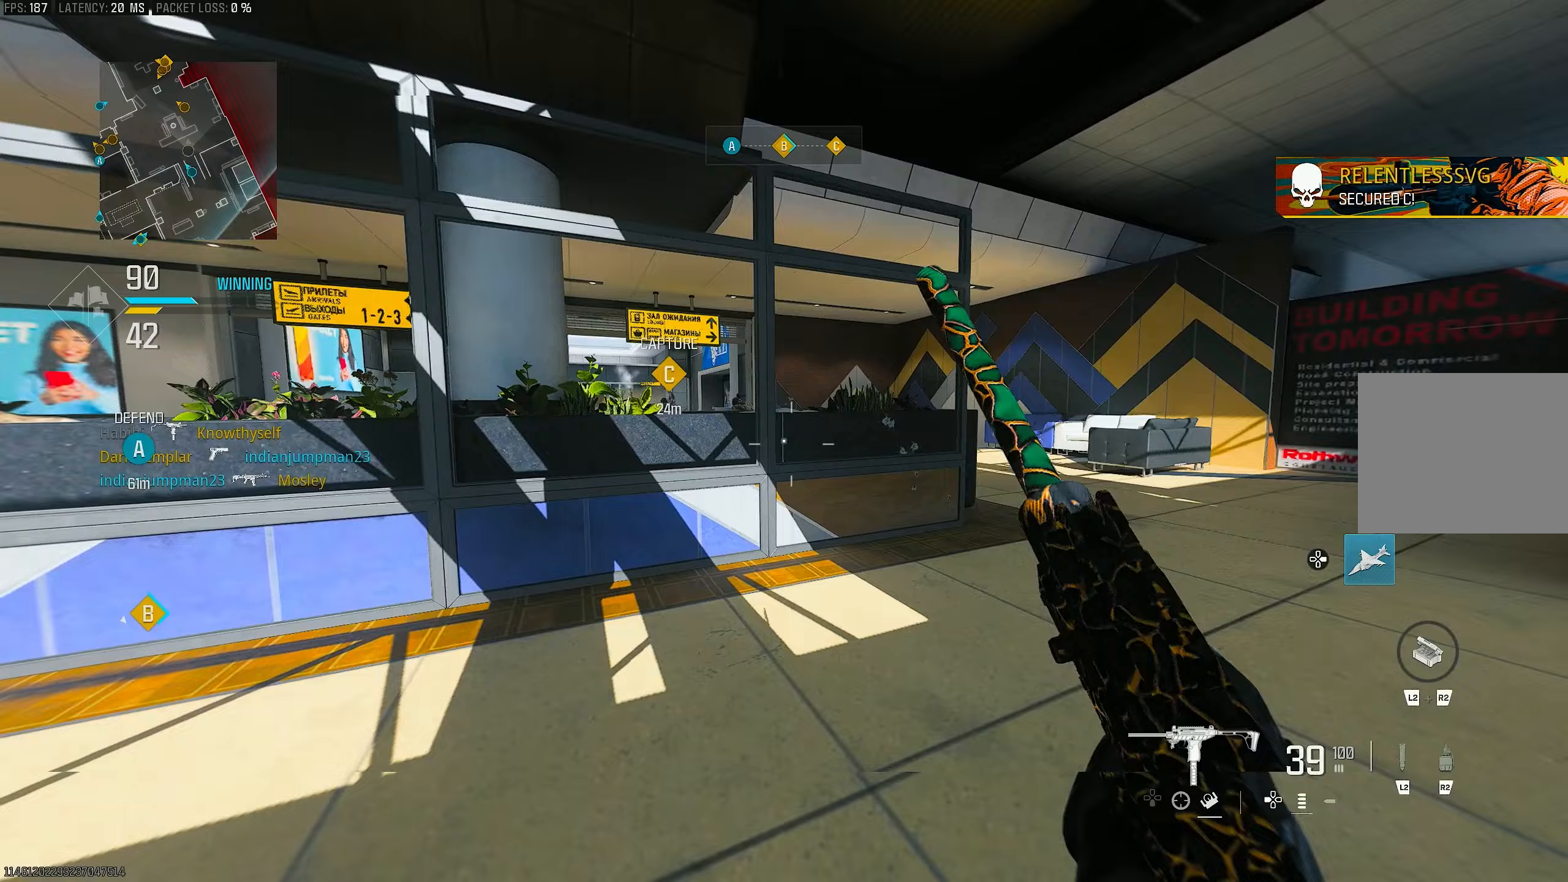
{"buttons": ["R3"], "left_stick": "up-right", "right_stick": "center", "events": [[83, "right_stick", "right"], [317, "right_stick", "center"], [383, "left_stick", "up-right"], [417, "R3", "down"]]}
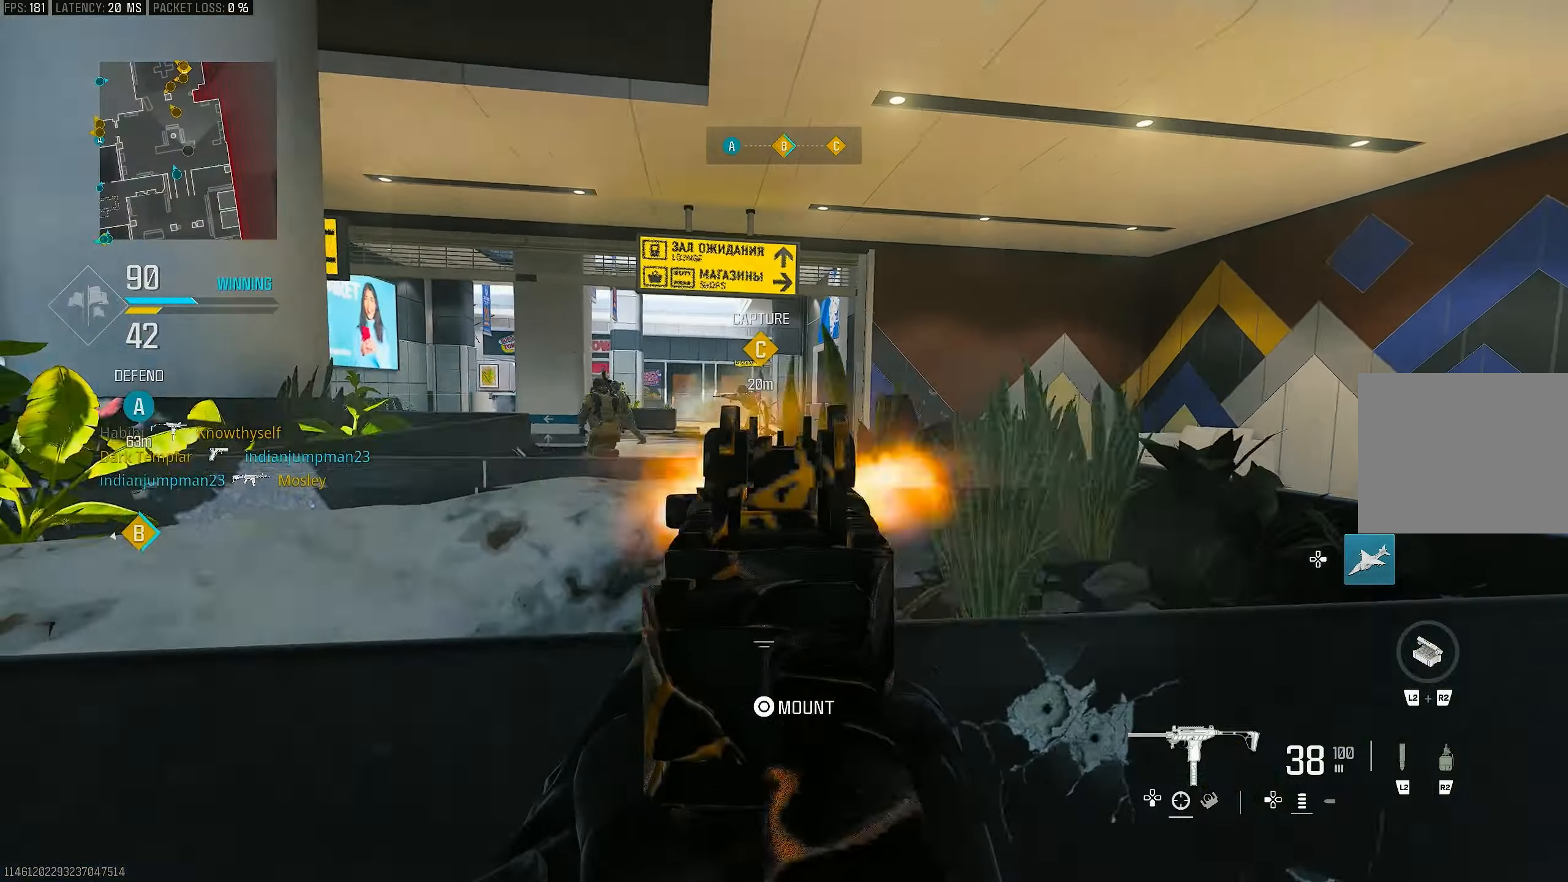
{"buttons": ["L1", "R1"], "left_stick": "left", "right_stick": "left", "events": [[17, "CROSS", "down"], [17, "L1", "down"], [83, "R3", "up"], [117, "CROSS", "up"], [150, "left_stick", "right"], [150, "right_stick", "up-left"], [200, "right_stick", "left"], [450, "R1", "down"], [483, "left_stick", "left"]]}
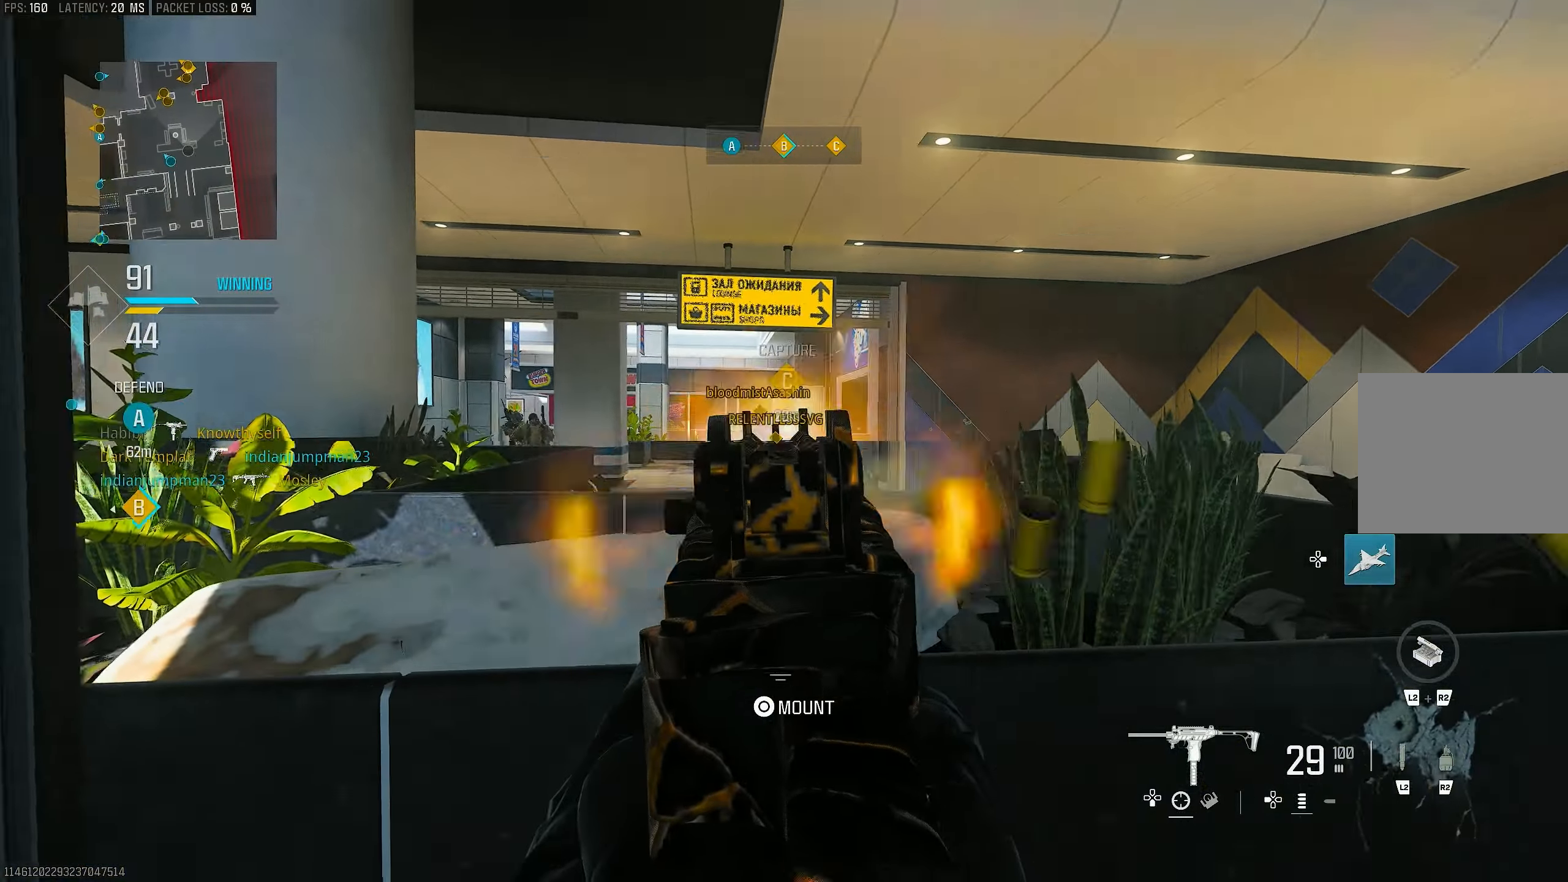
{"buttons": ["L1", "R1"], "left_stick": "up-right", "right_stick": "down-left", "events": [[83, "right_stick", "center"], [183, "right_stick", "right"], [217, "R1", "up"], [250, "R1", "down"], [283, "right_stick", "center"], [350, "left_stick", "up"], [350, "right_stick", "down"], [417, "left_stick", "up-right"], [483, "right_stick", "down-left"]]}
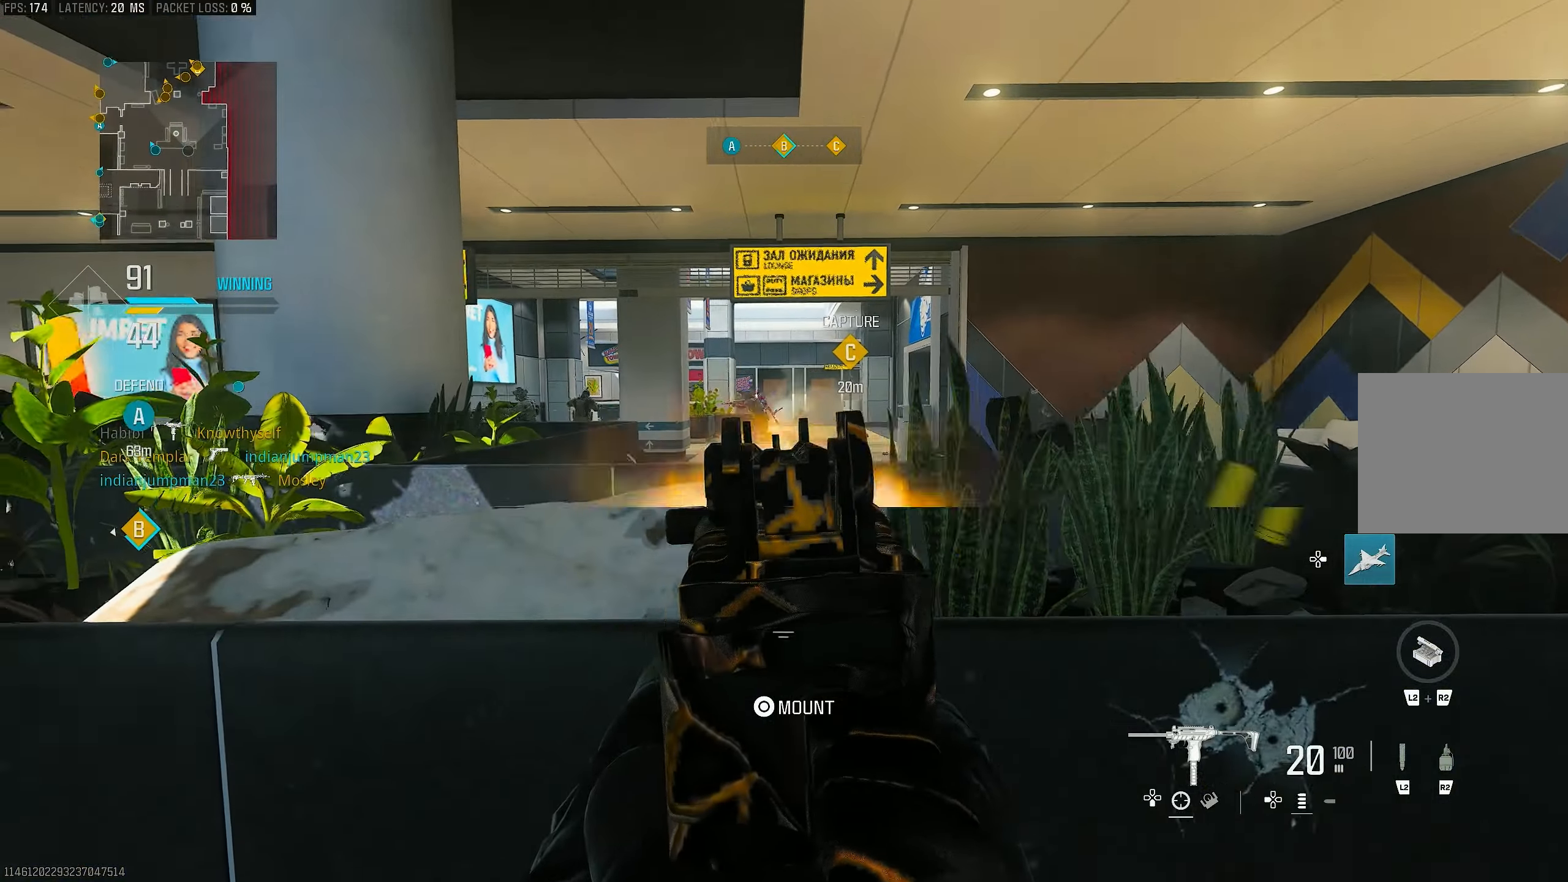
{"buttons": ["L1"], "left_stick": "up-left", "right_stick": "up-right", "events": [[17, "left_stick", "right"], [183, "right_stick", "down-right"], [233, "right_stick", "right"], [283, "left_stick", "left"], [350, "right_stick", "center"], [450, "R1", "up"], [450, "left_stick", "up-left"], [450, "right_stick", "up-right"]]}
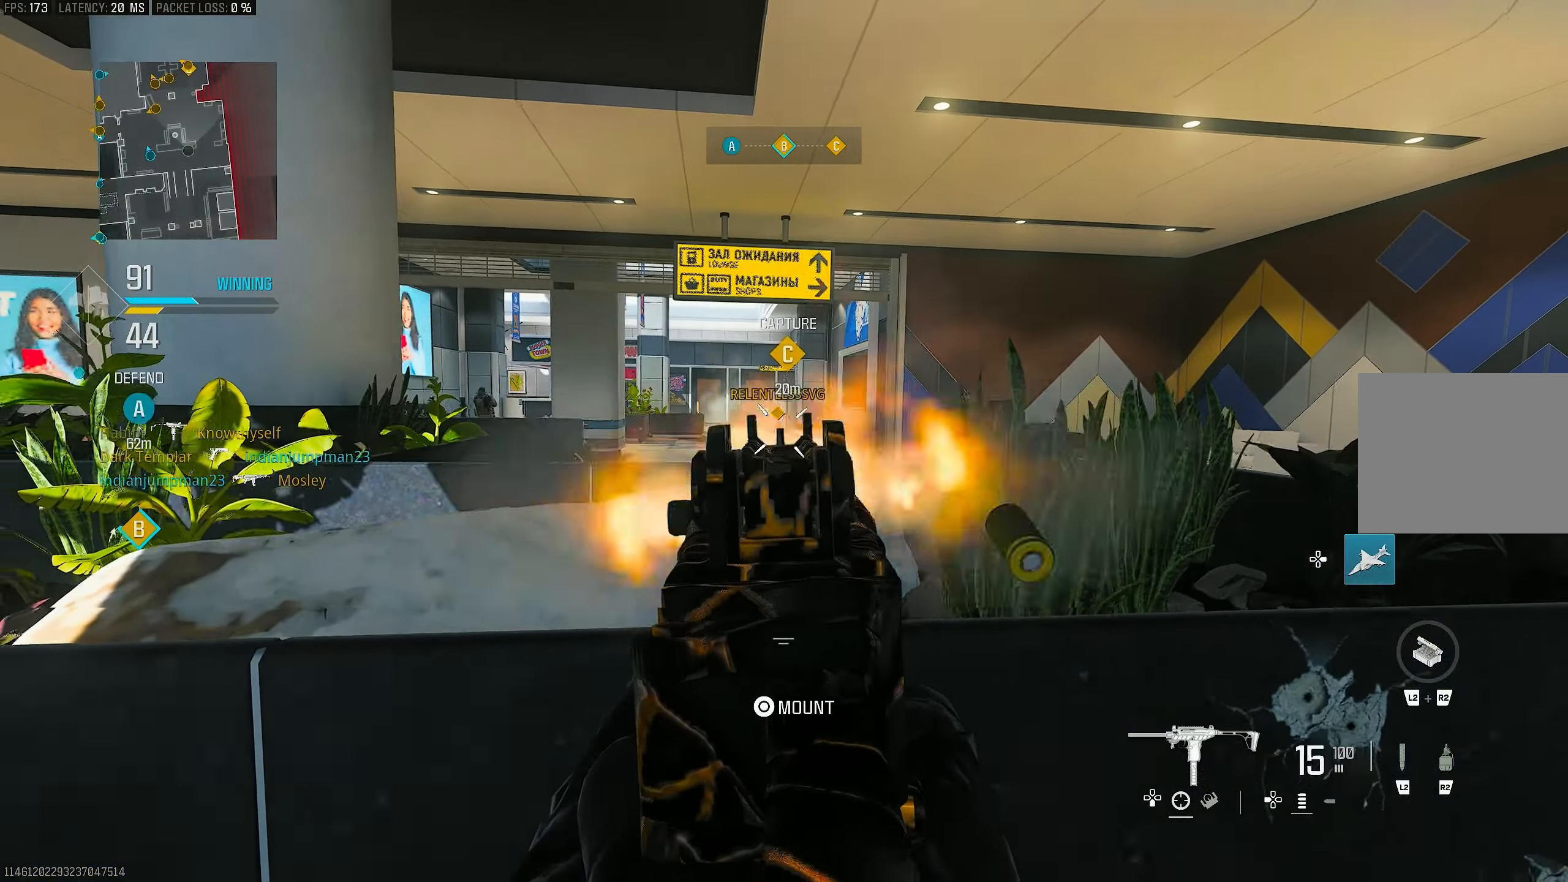
{"buttons": ["L1", "R1"], "left_stick": "left", "right_stick": "down", "events": [[117, "left_stick", "center"], [183, "left_stick", "right"], [183, "right_stick", "center"], [217, "R1", "down"], [350, "left_stick", "center"], [417, "left_stick", "left"], [417, "right_stick", "down"]]}
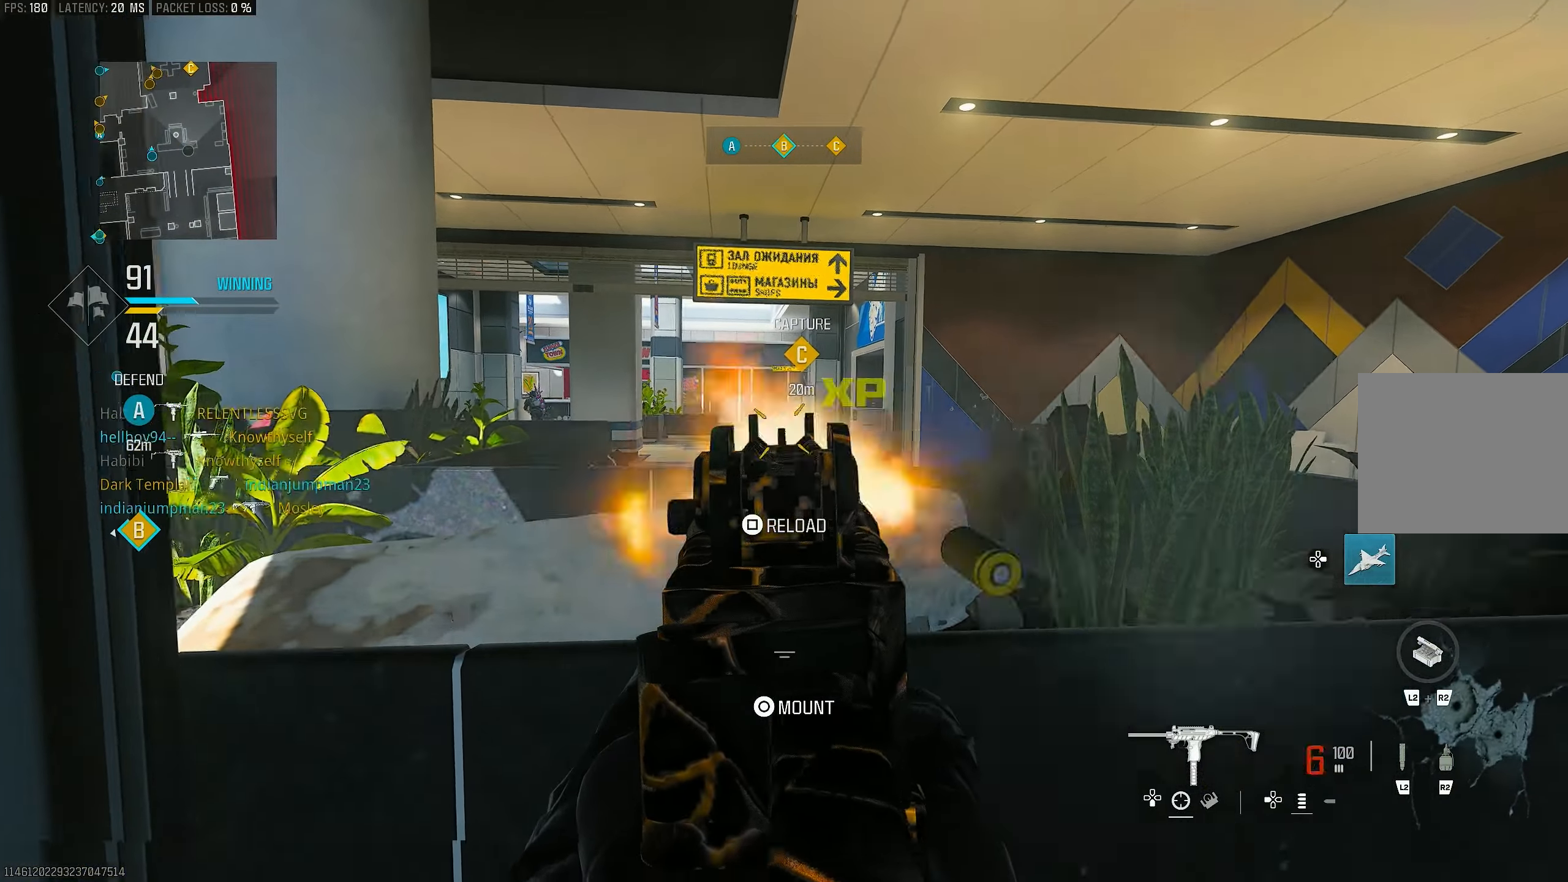
{"buttons": ["L1", "R1", "R3"], "left_stick": "right", "right_stick": "center", "events": [[83, "left_stick", "center"], [417, "right_stick", "center"], [483, "R3", "down"], [483, "left_stick", "right"]]}
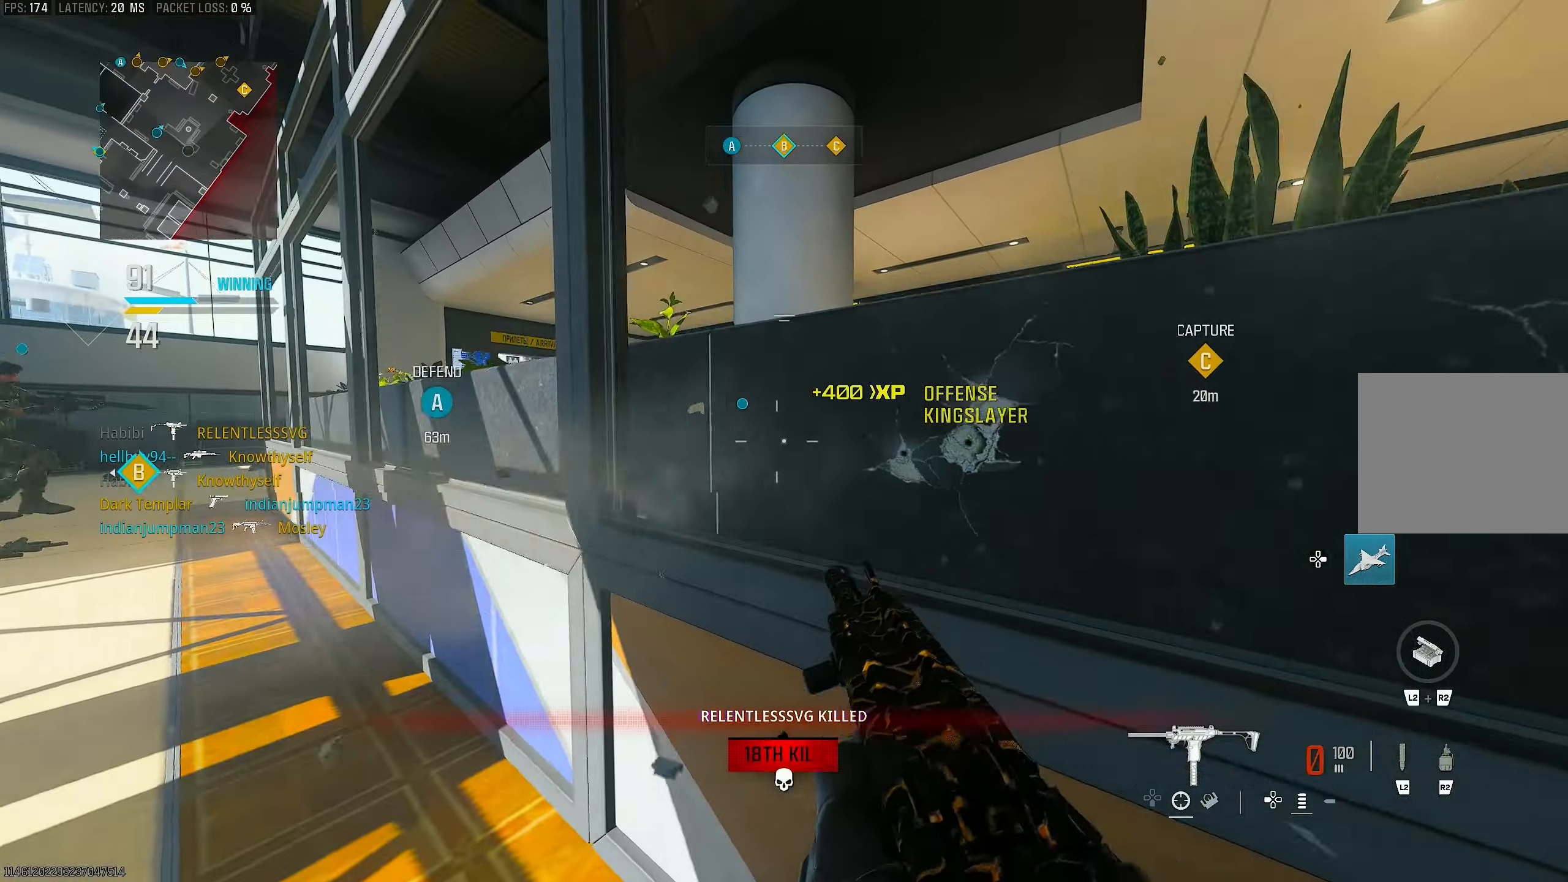
{"buttons": [], "left_stick": "up-left", "right_stick": "center", "events": [[83, "L1", "up"], [117, "right_stick", "left"], [250, "R3", "up"], [317, "left_stick", "left"], [317, "right_stick", "center"], [417, "R1", "up"], [417, "SQUARE", "down"], [483, "SQUARE", "up"], [483, "left_stick", "up-left"]]}
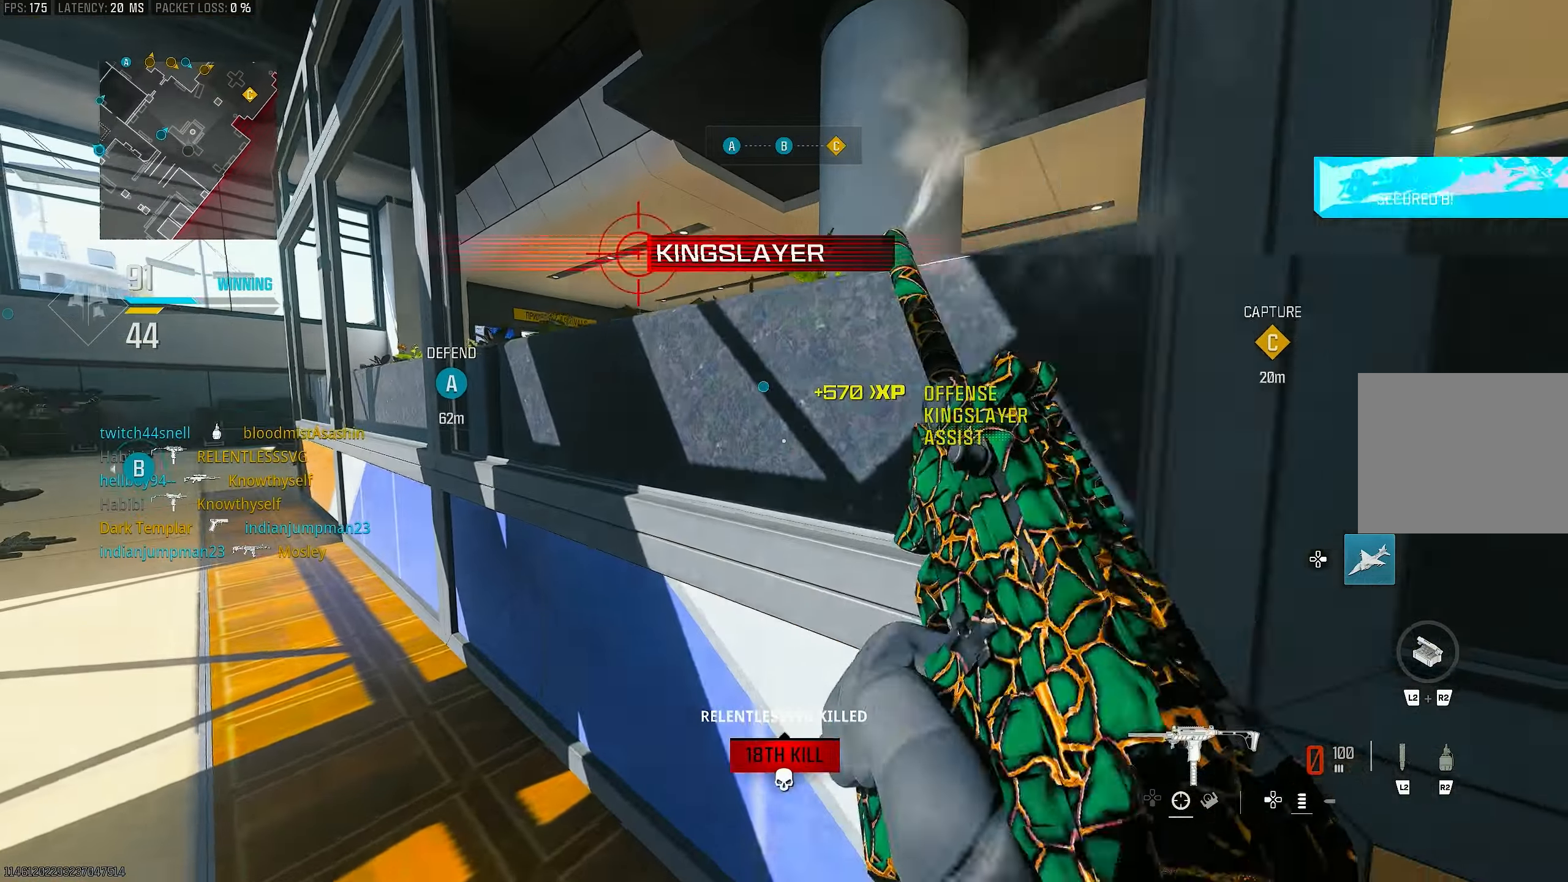
{"buttons": [], "left_stick": "up-left", "right_stick": "center", "events": [[183, "R3", "down"], [450, "R3", "up"]]}
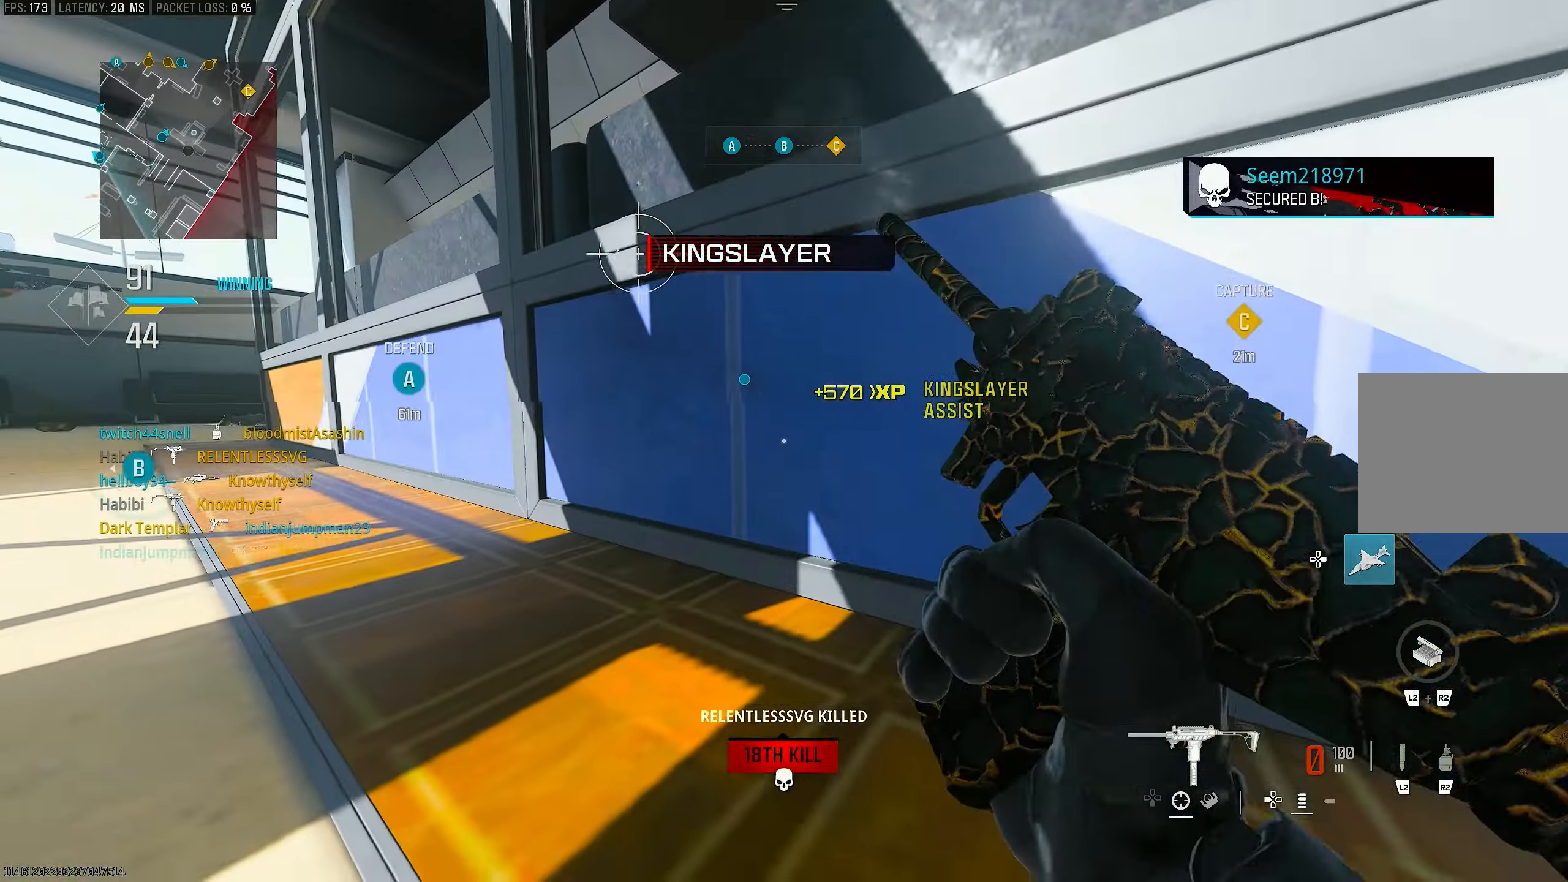
{"buttons": [], "left_stick": "left", "right_stick": "center", "events": [[217, "CROSS", "down"], [250, "left_stick", "left"], [383, "CROSS", "up"]]}
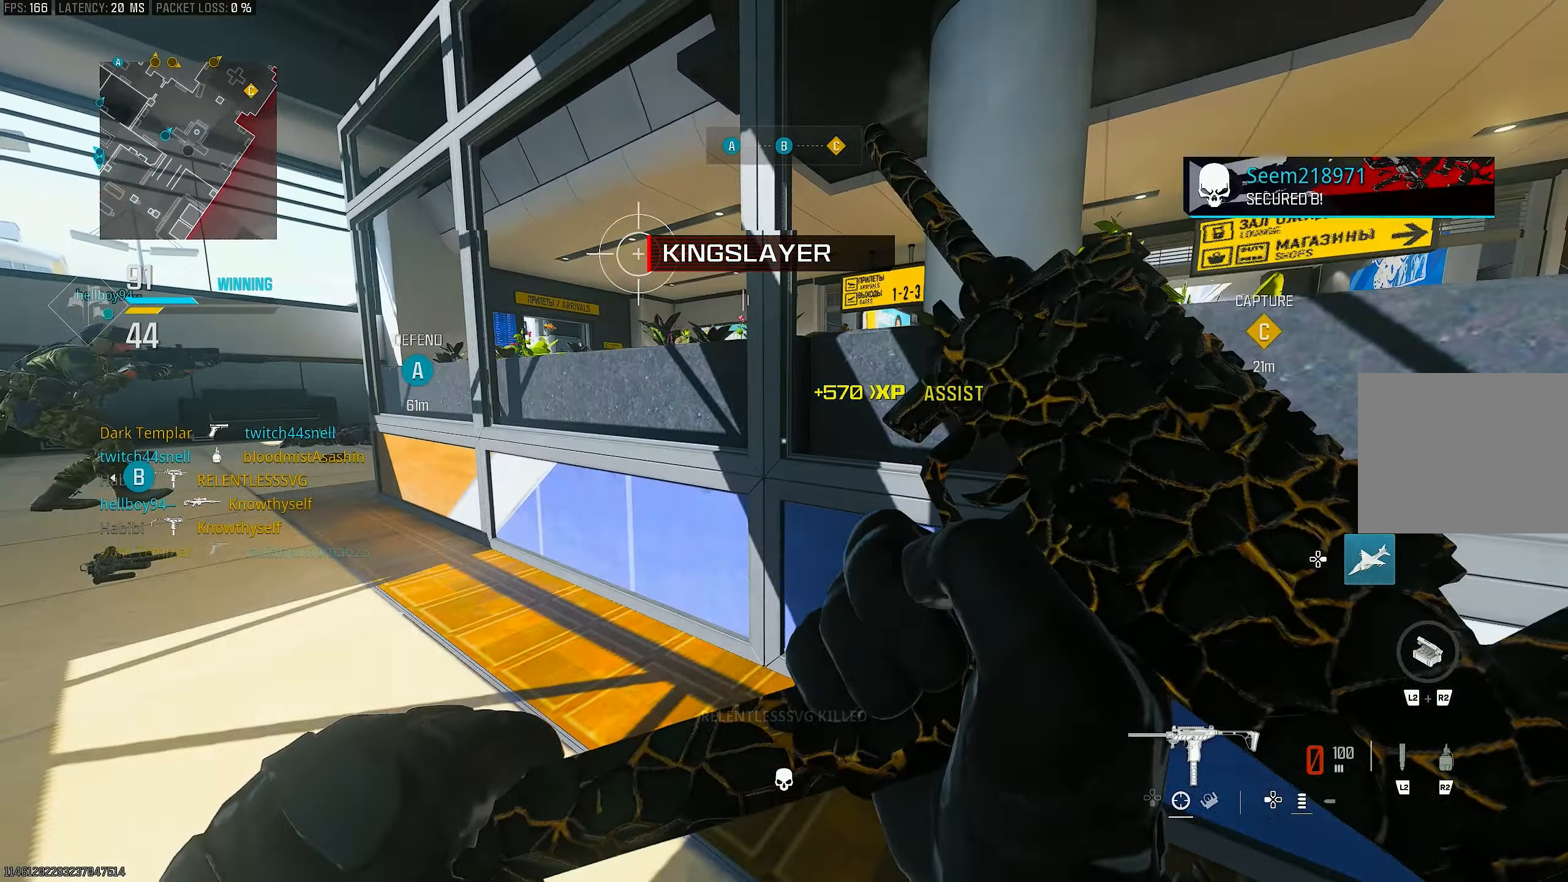
{"buttons": [], "left_stick": "up-left", "right_stick": "center", "events": [[450, "left_stick", "up-left"]]}